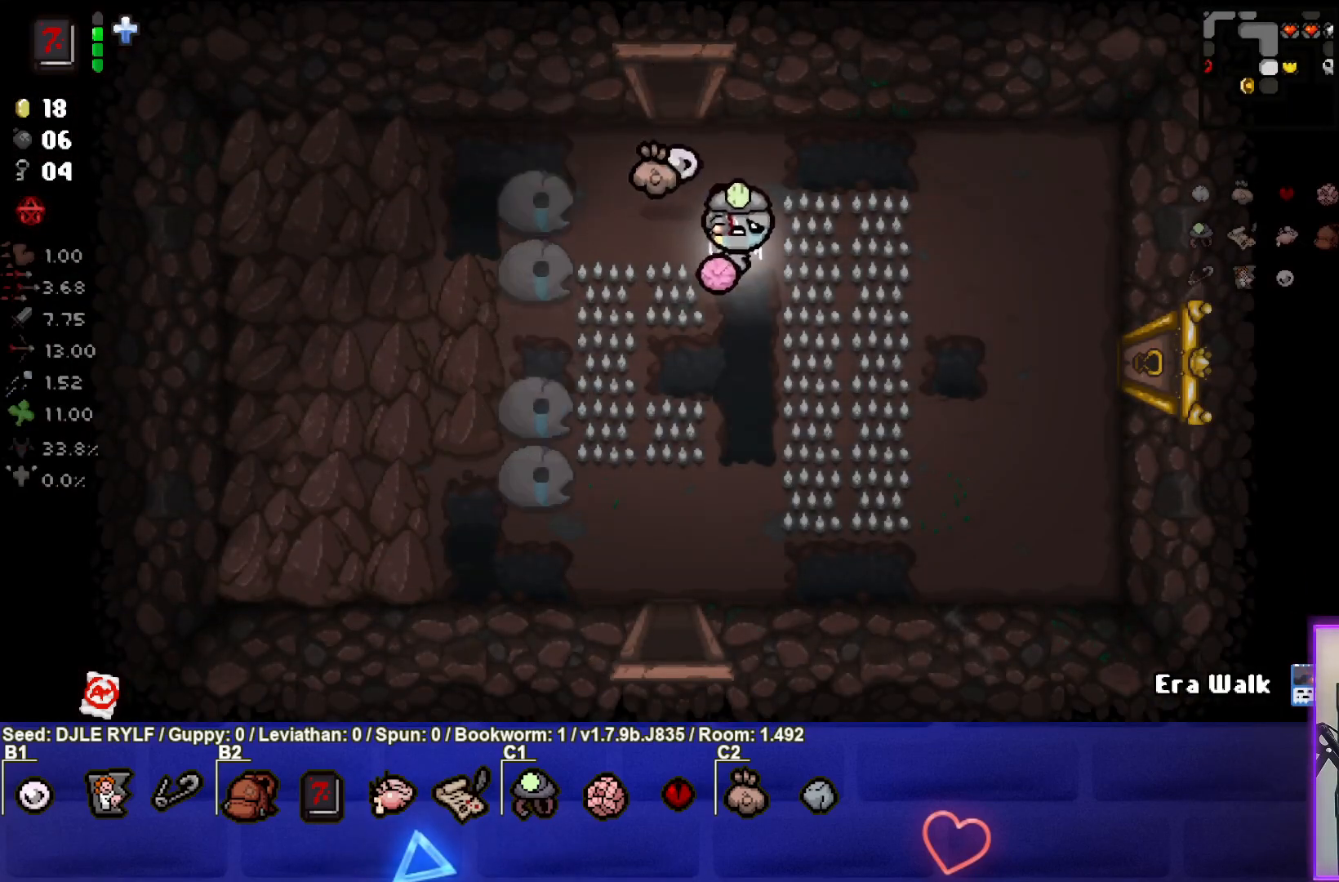
Gameplay with a controller (PlayStation layout); each line is a JSON object with the inputs held at the frame after it. "events" lists button and stick changes between this image and that frame as [ms after this image, input, new state], when the widget could be followed in between.
{"buttons": [], "left_stick": "down", "right_stick": "center", "events": []}
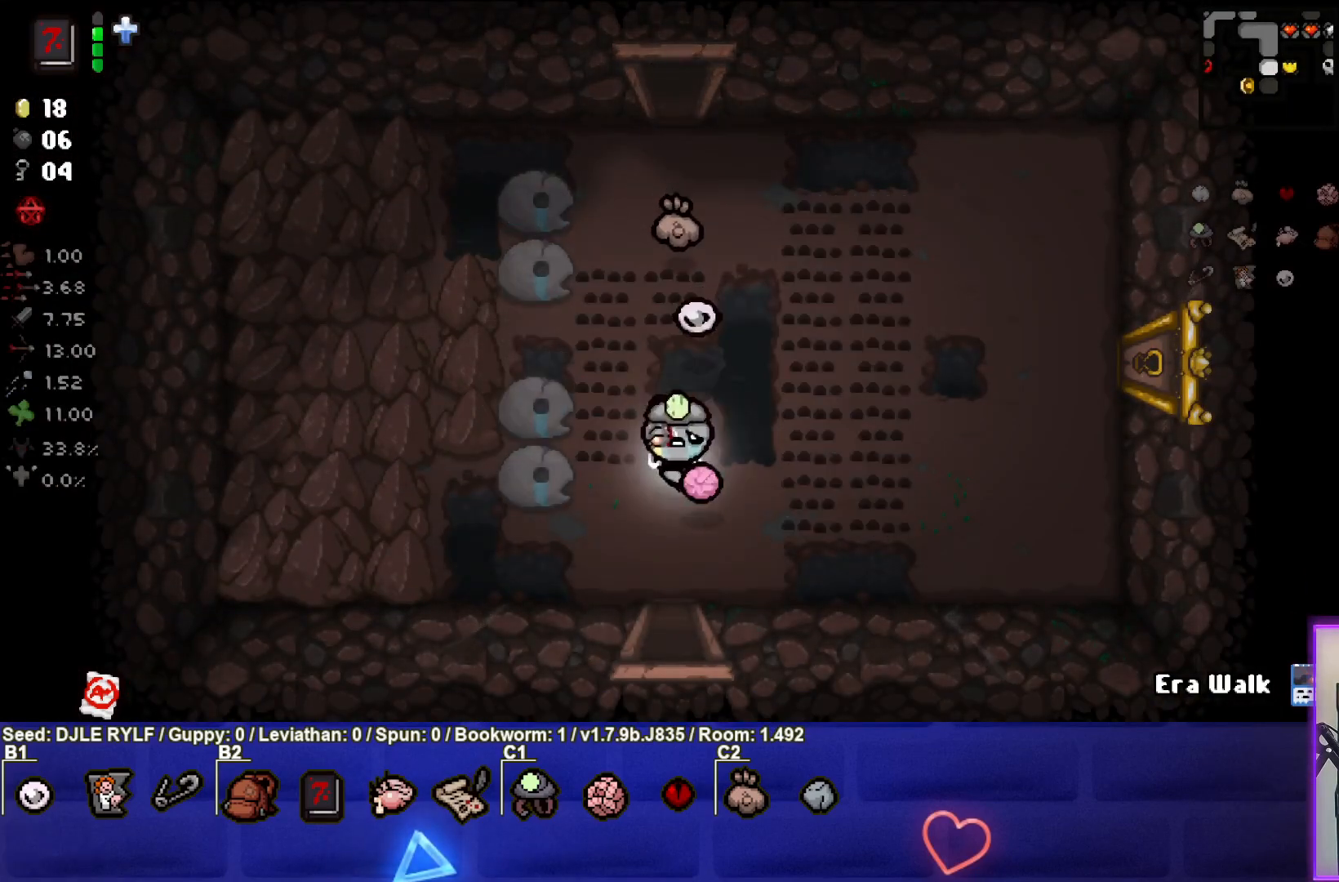
{"buttons": [], "left_stick": "center", "right_stick": "center", "events": [[450, "left_stick", "center"]]}
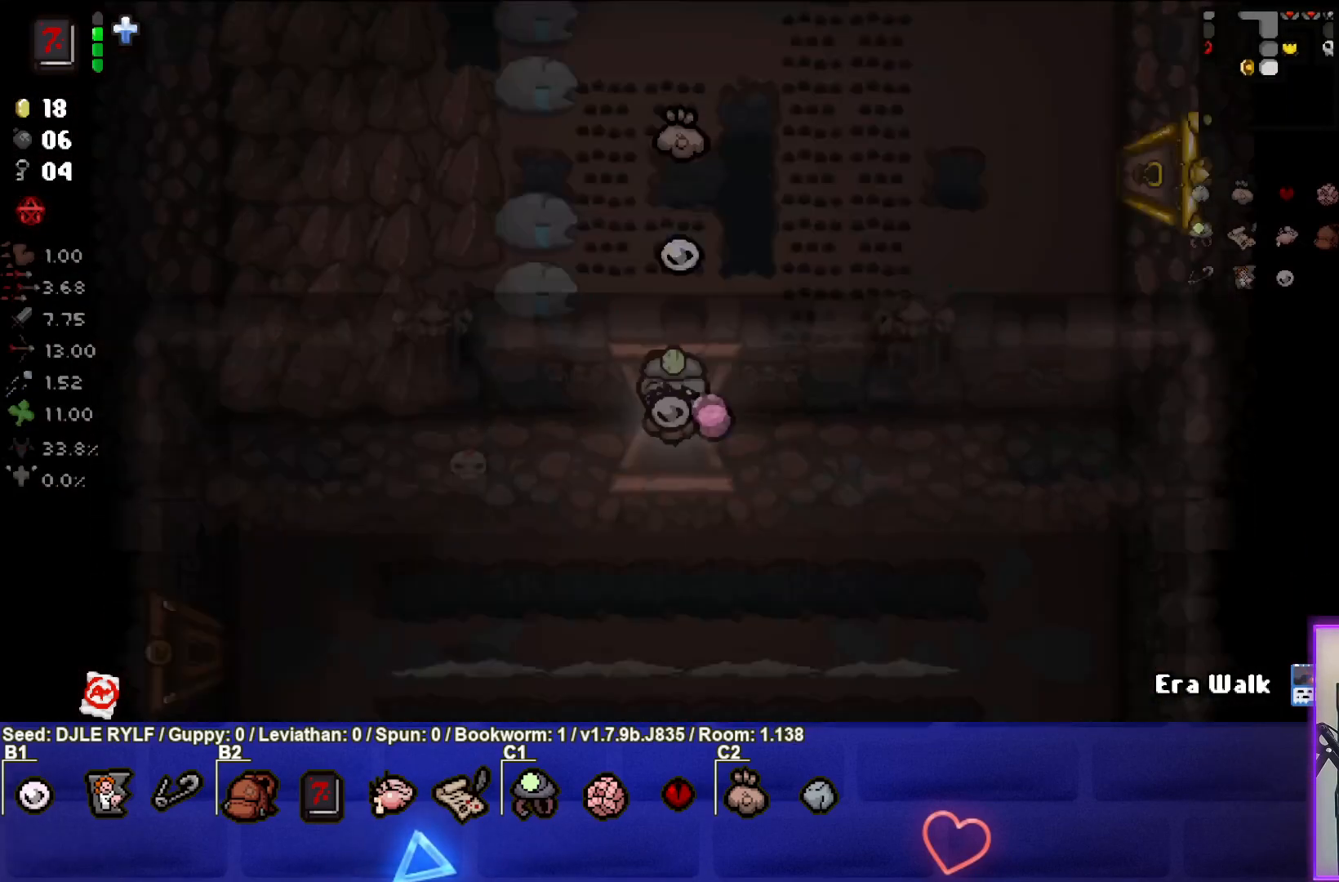
{"buttons": [], "left_stick": "down", "right_stick": "center", "events": [[450, "left_stick", "down"]]}
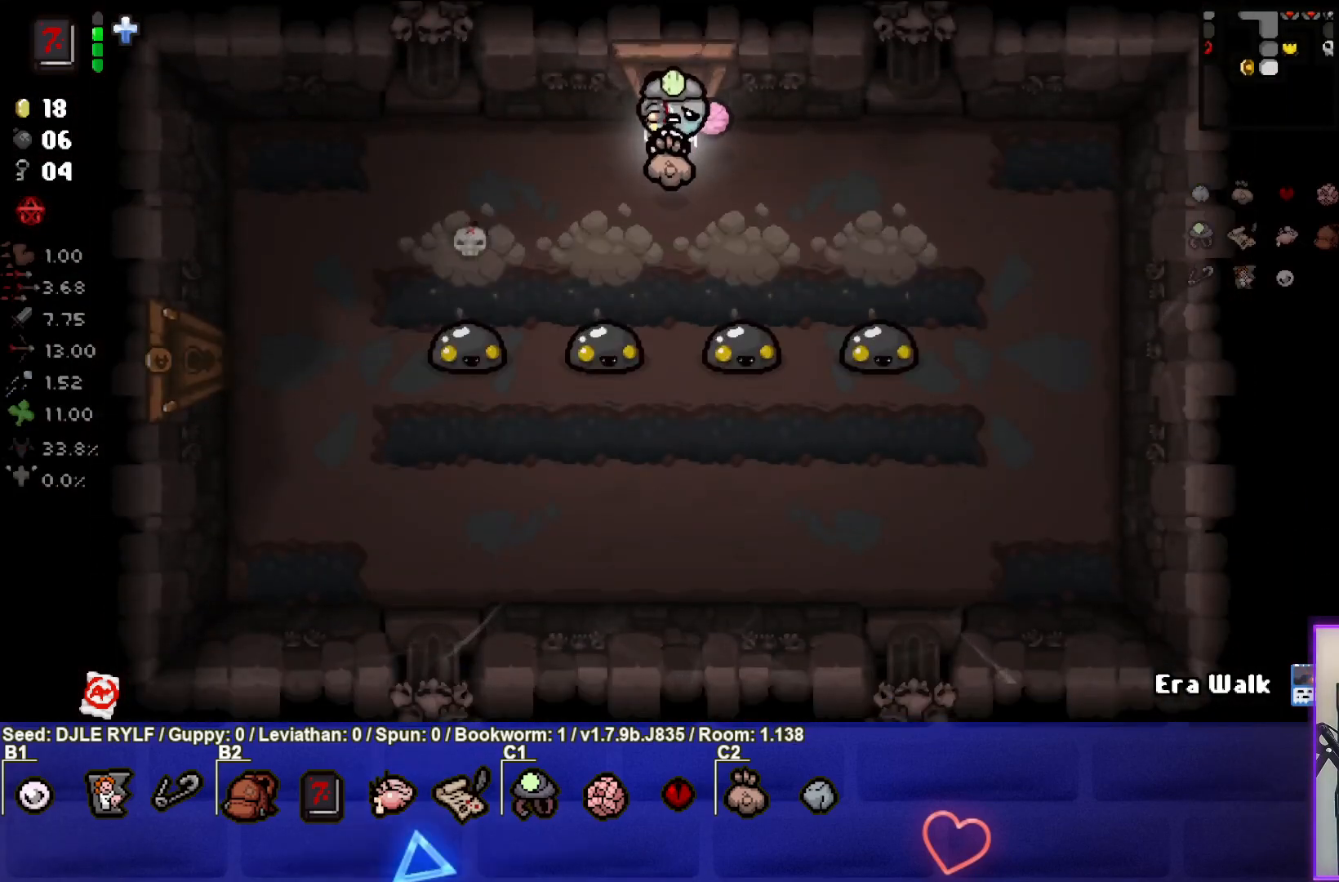
{"buttons": [], "left_stick": "right", "right_stick": "left", "events": [[117, "left_stick", "right"], [133, "right_stick", "left"]]}
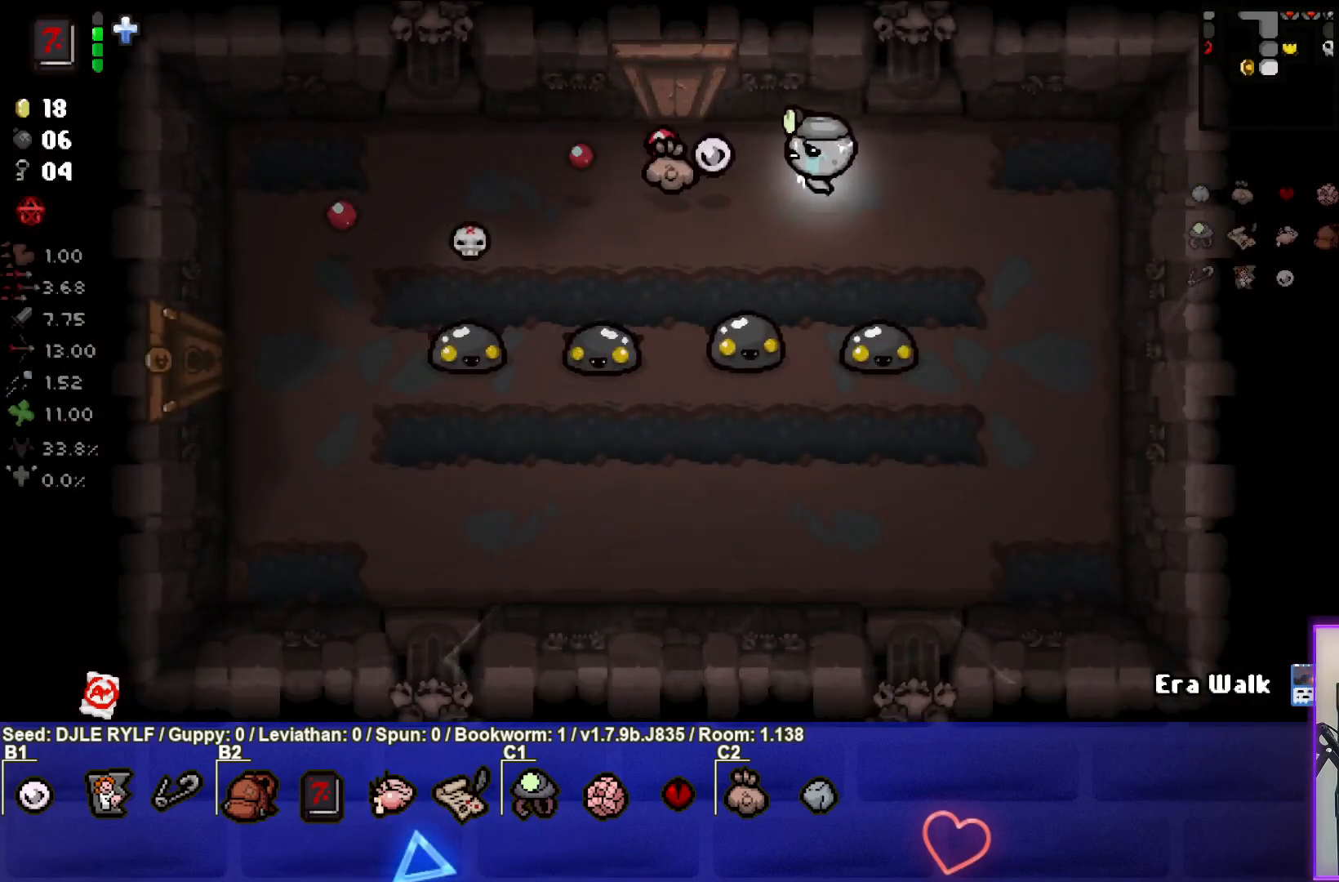
{"buttons": ["R3"], "left_stick": "down-right", "right_stick": "left", "events": [[183, "left_stick", "down-right"], [500, "R3", "down"]]}
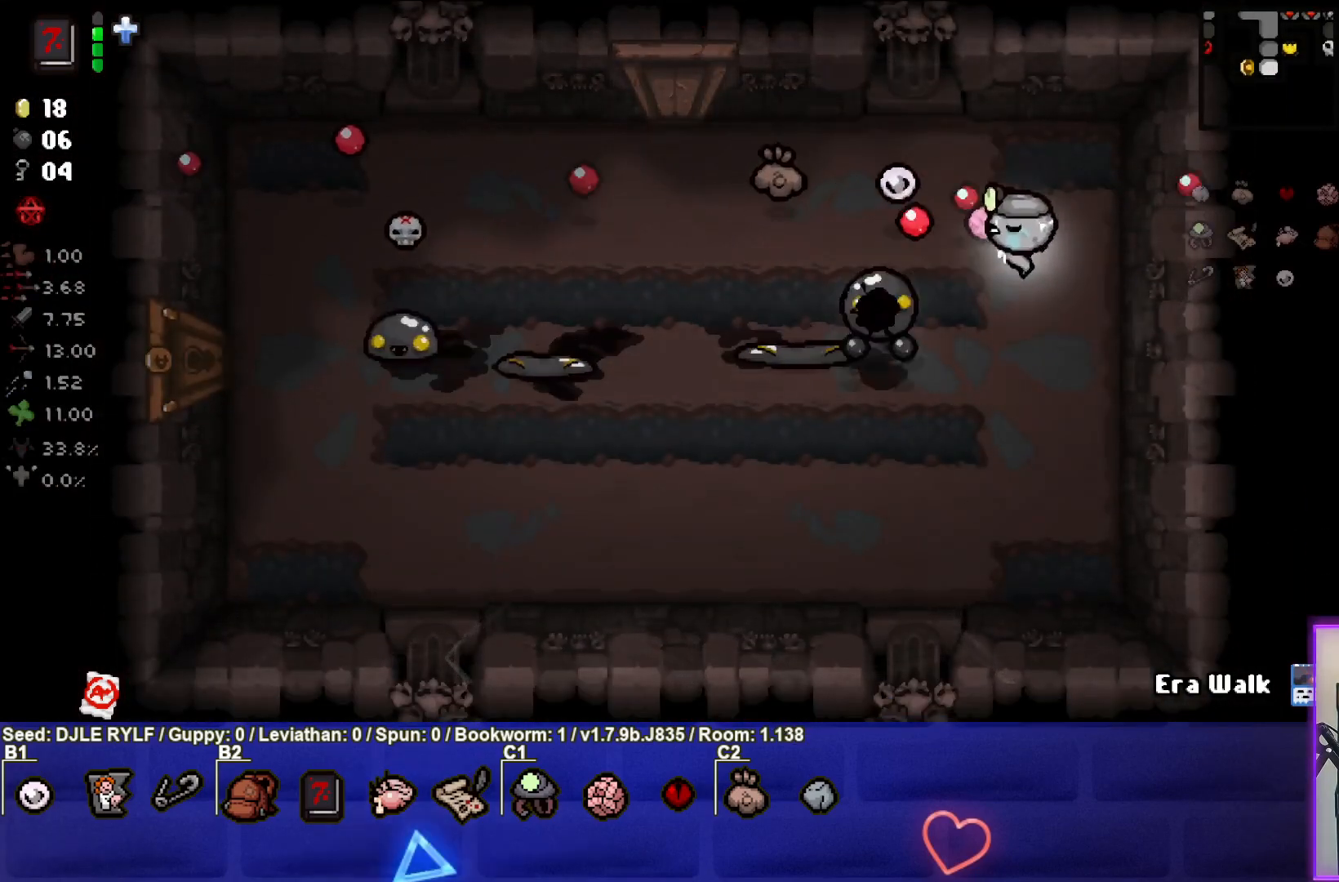
{"buttons": ["R3"], "left_stick": "center", "right_stick": "left", "events": [[317, "left_stick", "center"]]}
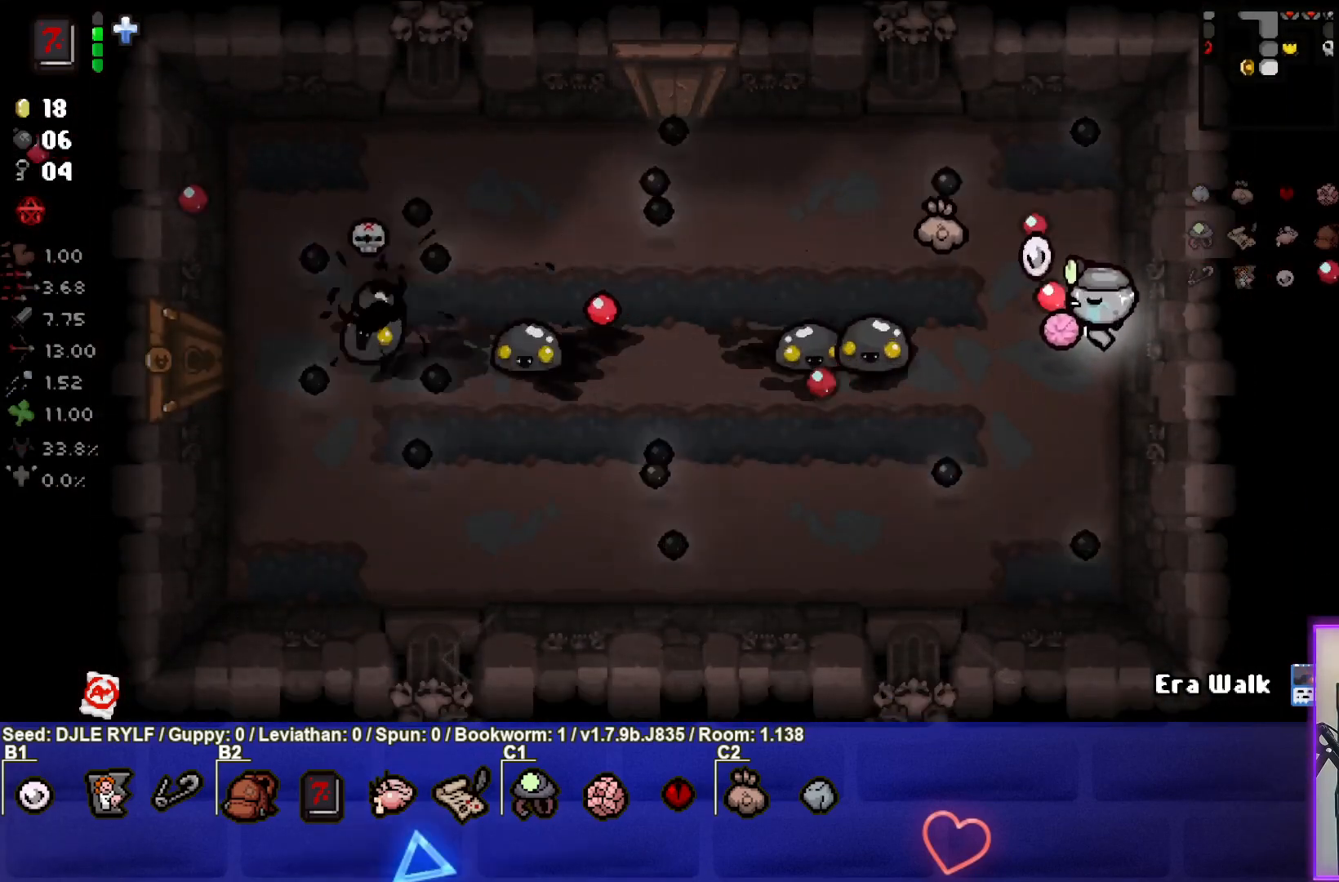
{"buttons": ["R3"], "left_stick": "left", "right_stick": "left", "events": [[167, "left_stick", "left"]]}
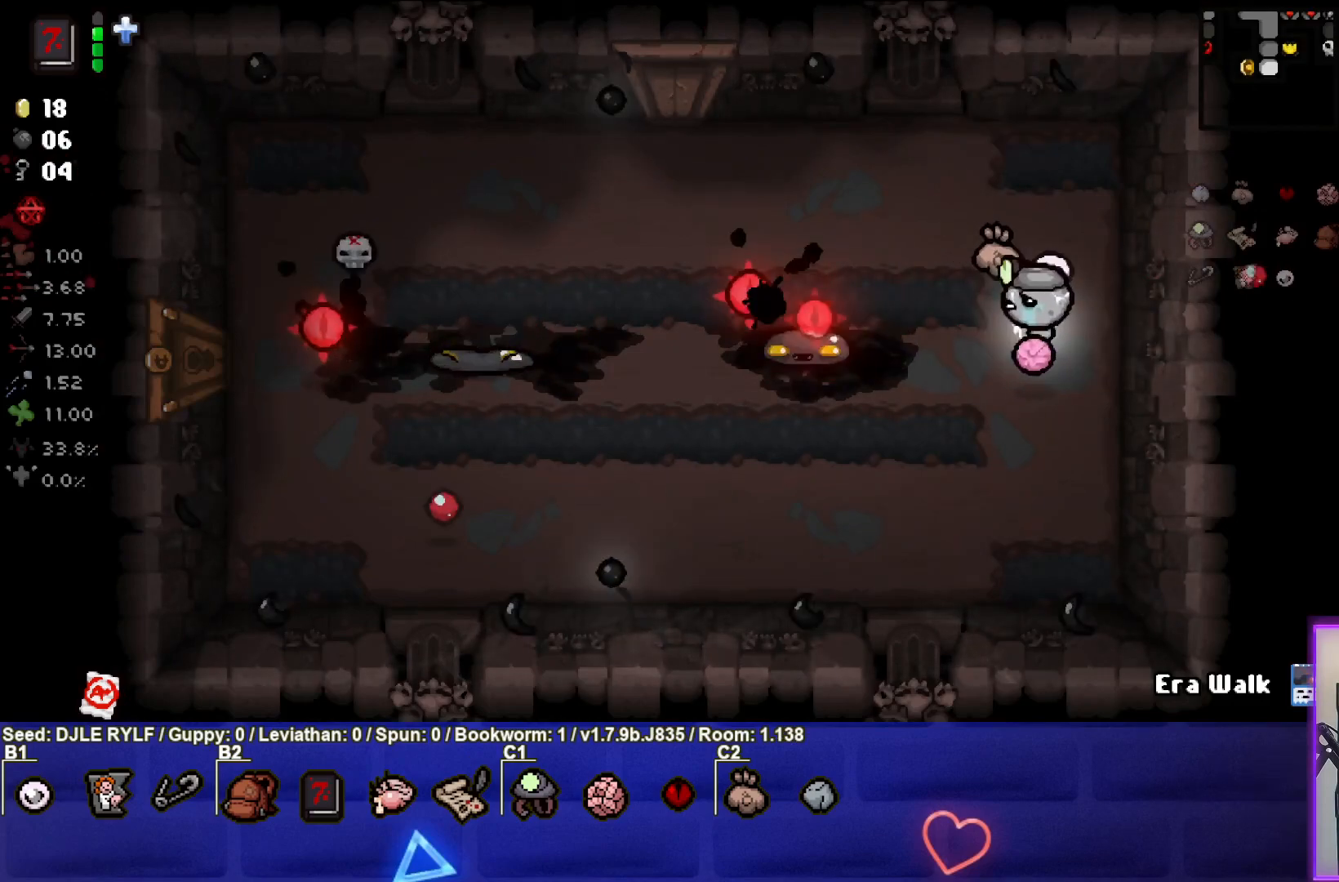
{"buttons": [], "left_stick": "right", "right_stick": "left", "events": [[50, "left_stick", "center"], [167, "R3", "up"], [417, "left_stick", "right"]]}
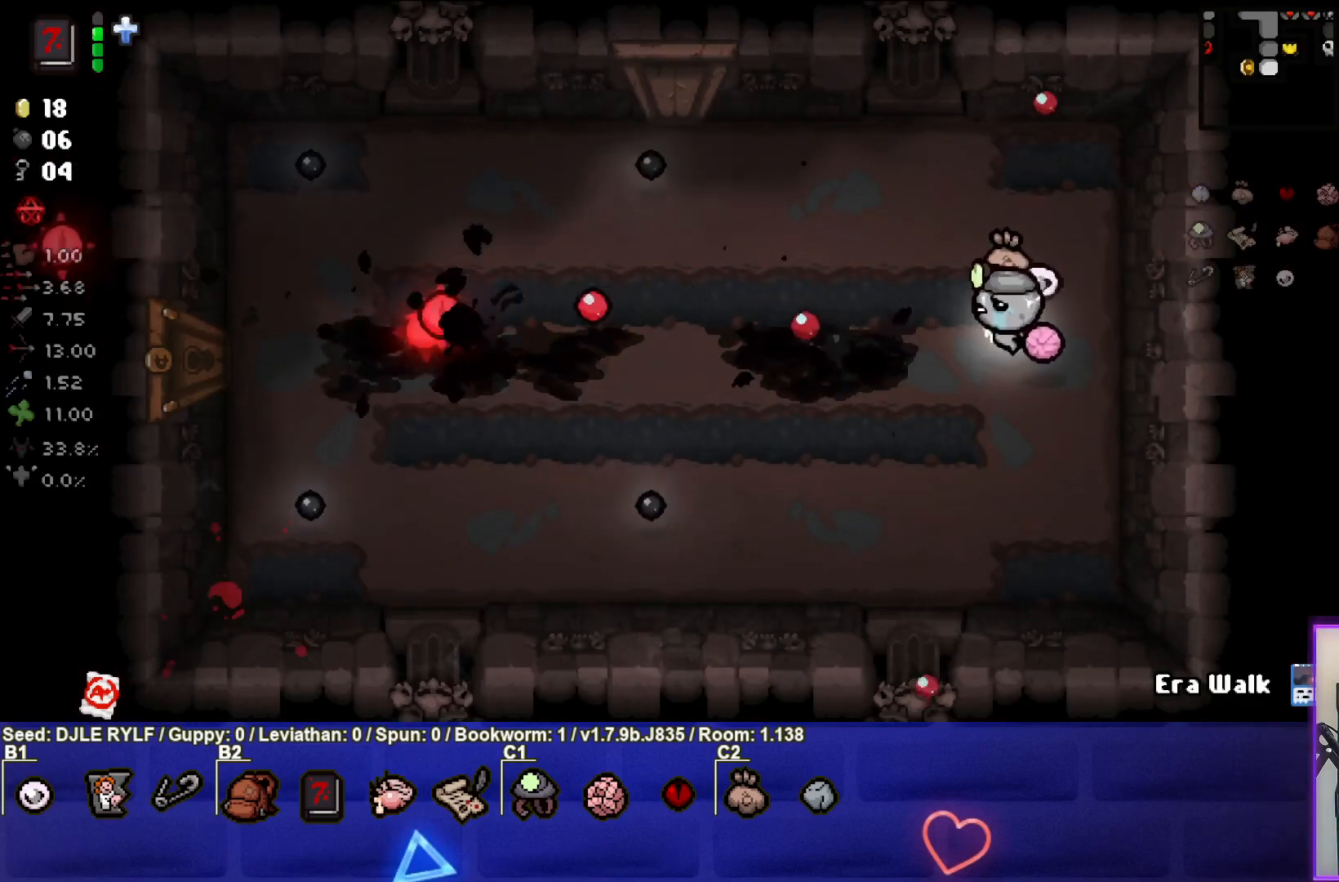
{"buttons": [], "left_stick": "left", "right_stick": "center", "events": [[100, "left_stick", "center"], [367, "right_stick", "center"], [383, "left_stick", "left"]]}
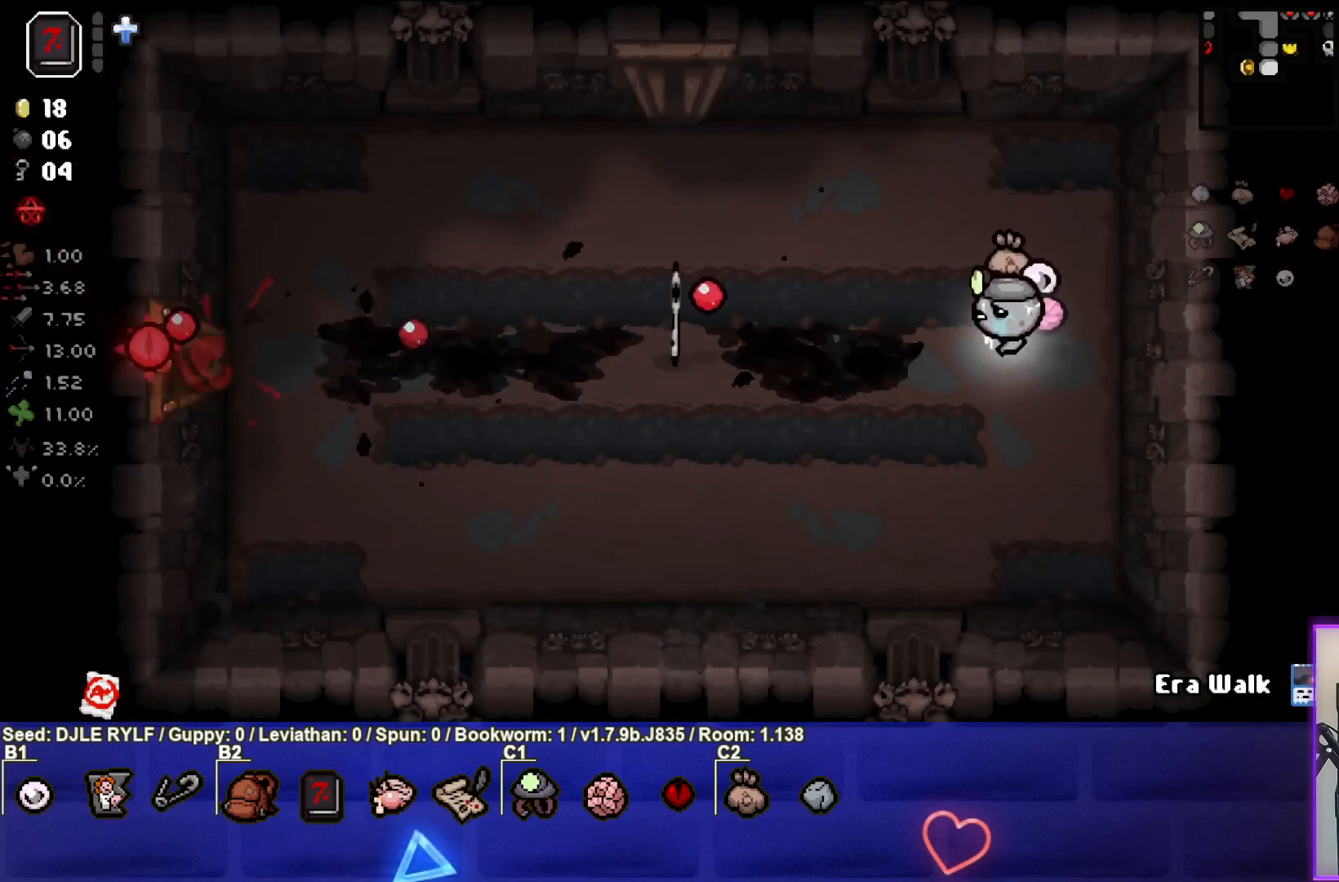
{"buttons": ["L2"], "left_stick": "center", "right_stick": "center", "events": [[417, "left_stick", "center"], [467, "L2", "down"]]}
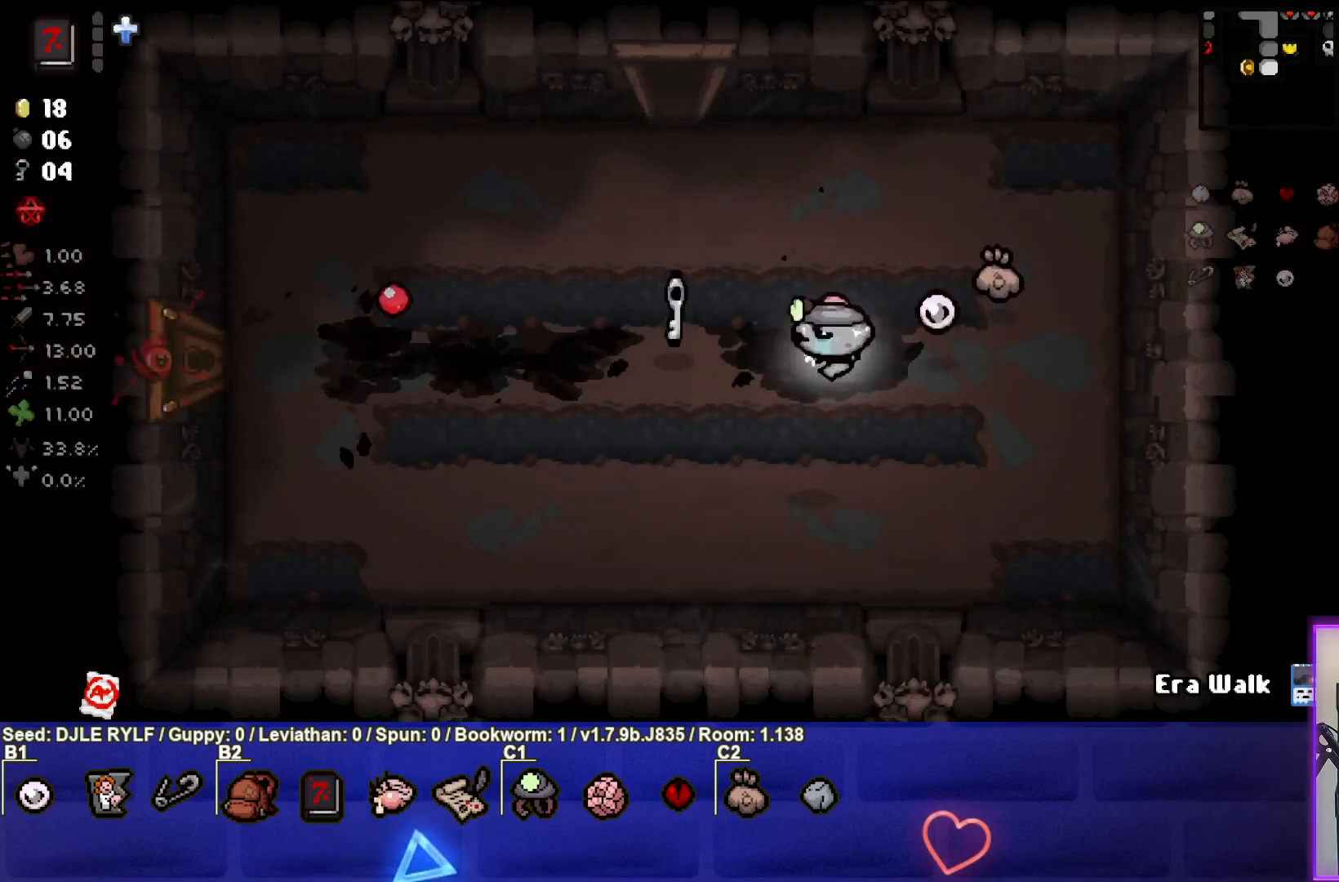
{"buttons": [], "left_stick": "down-right", "right_stick": "center", "events": [[33, "left_stick", "left"], [117, "L2", "up"], [467, "left_stick", "down-right"]]}
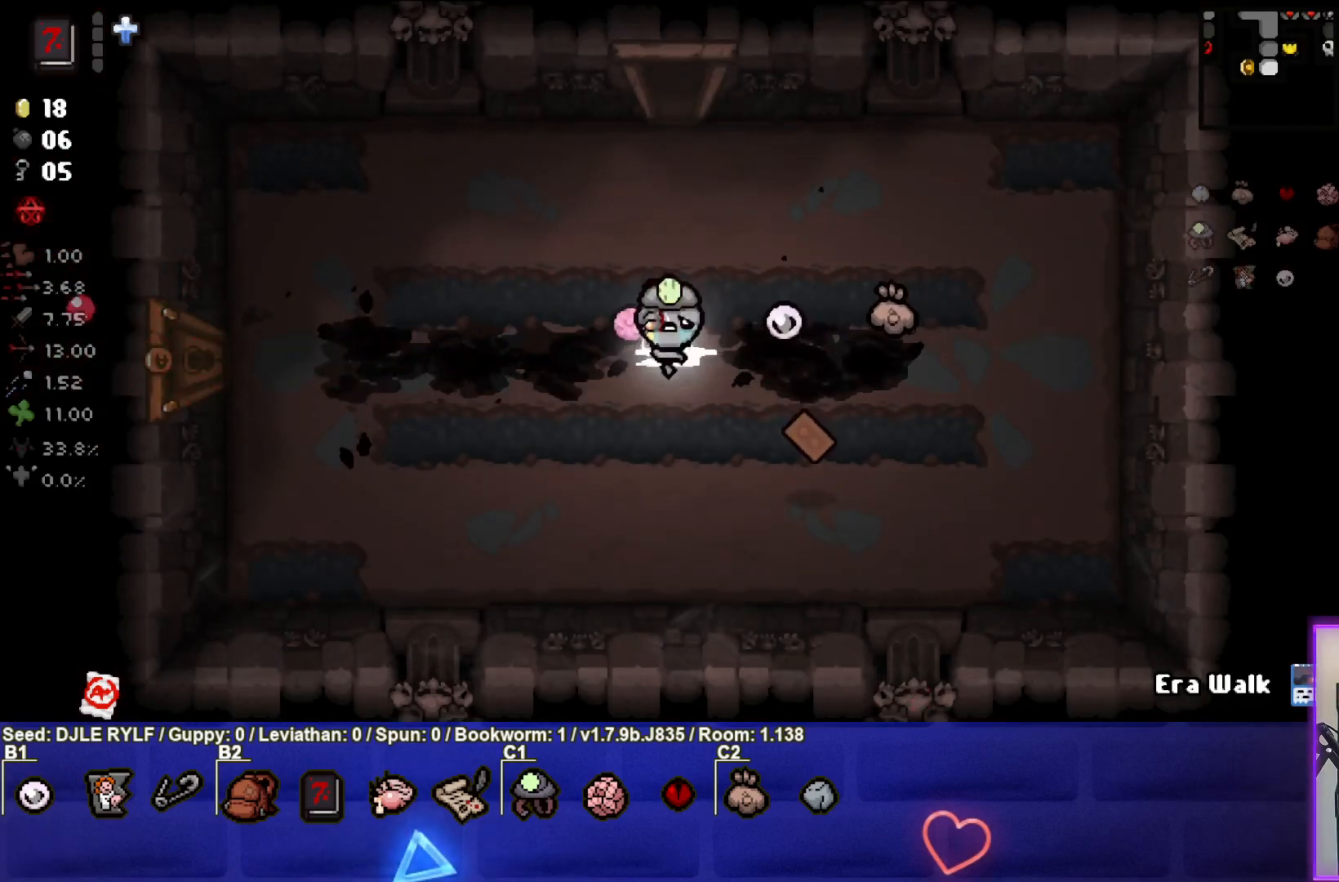
{"buttons": [], "left_stick": "down-right", "right_stick": "center", "events": []}
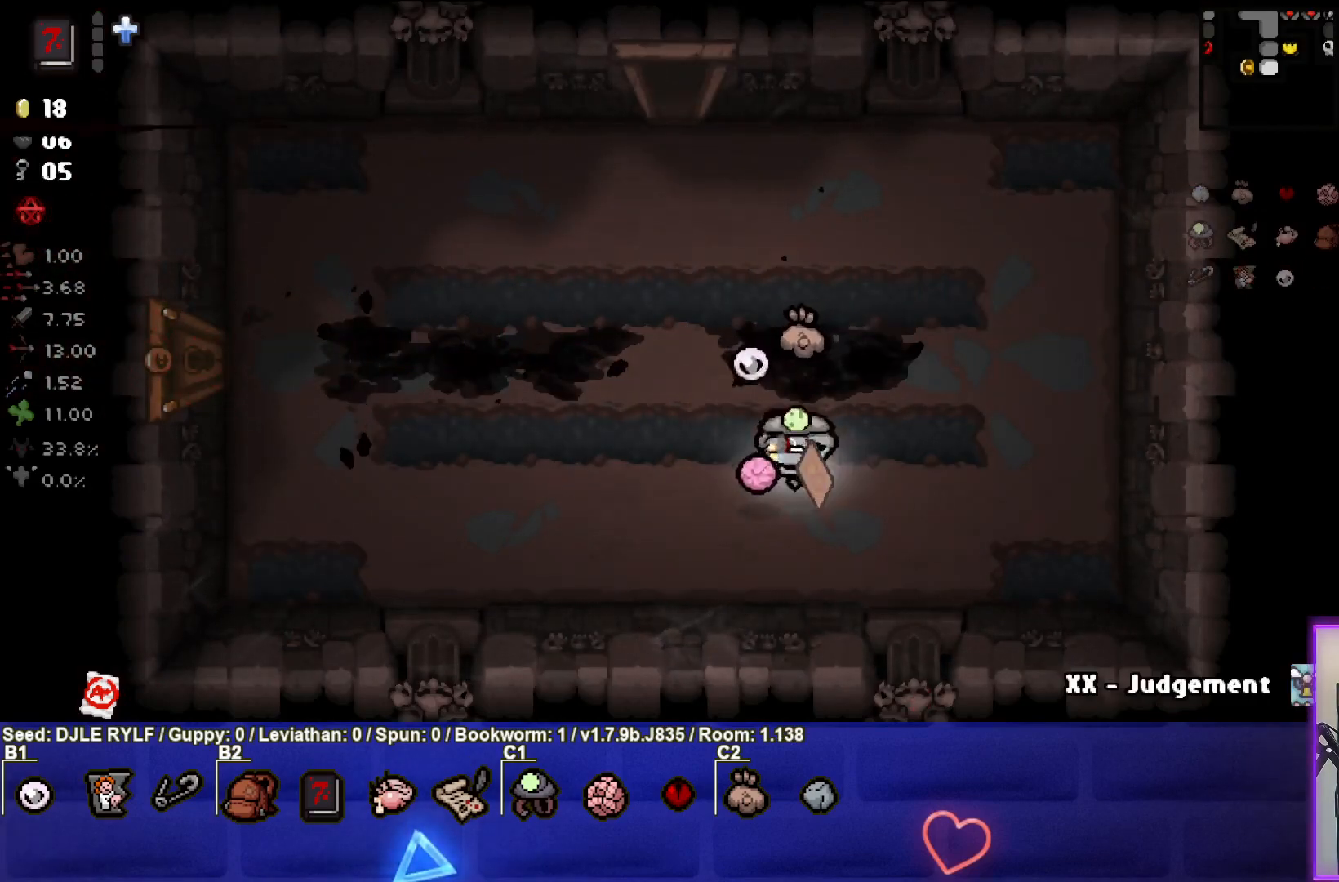
{"buttons": [], "left_stick": "center", "right_stick": "center", "events": [[117, "left_stick", "down-left"], [367, "left_stick", "center"]]}
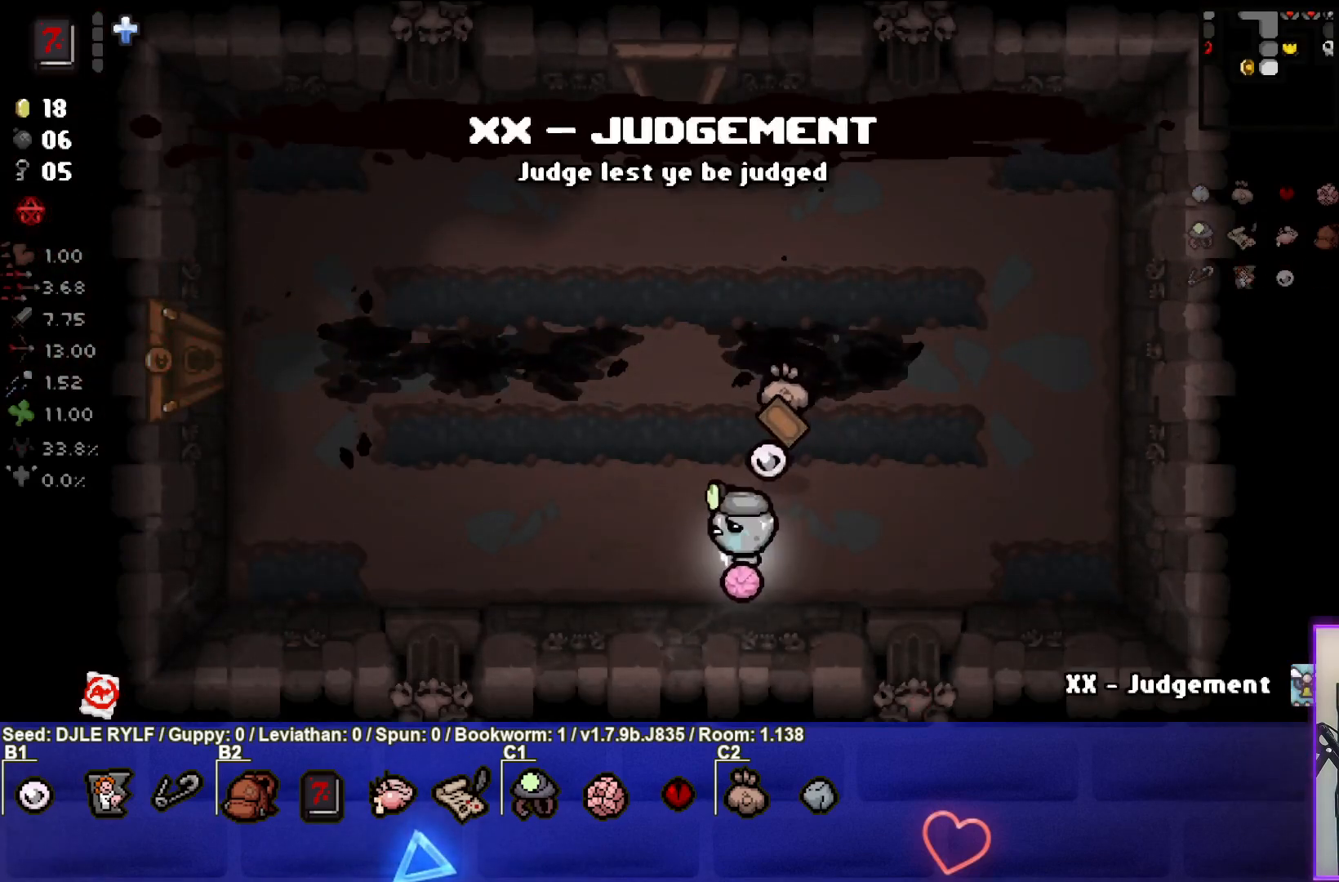
{"buttons": [], "left_stick": "center", "right_stick": "center", "events": [[17, "left_stick", "left"], [200, "left_stick", "up-left"], [367, "left_stick", "center"]]}
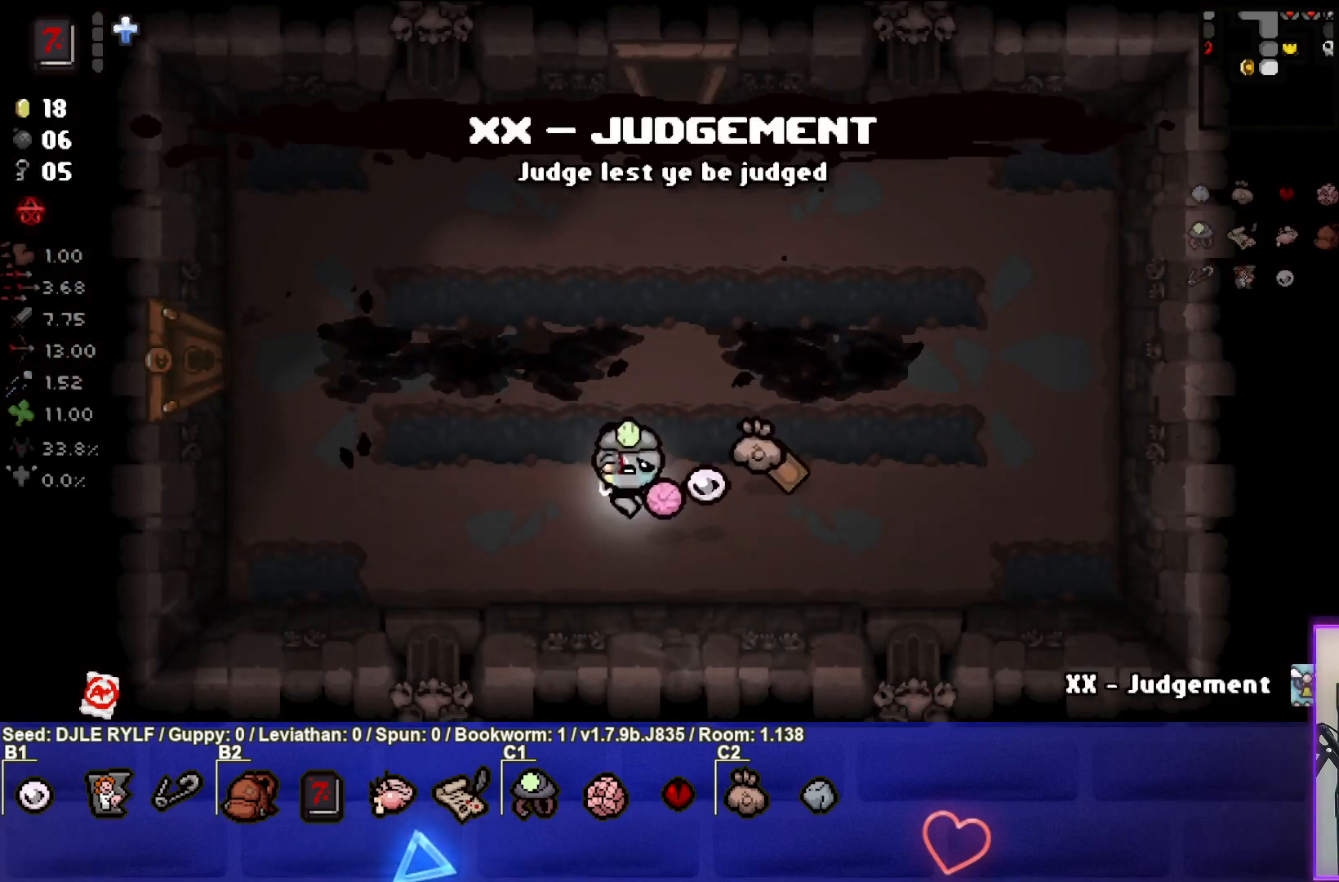
{"buttons": [], "left_stick": "left", "right_stick": "center", "events": [[100, "left_stick", "left"]]}
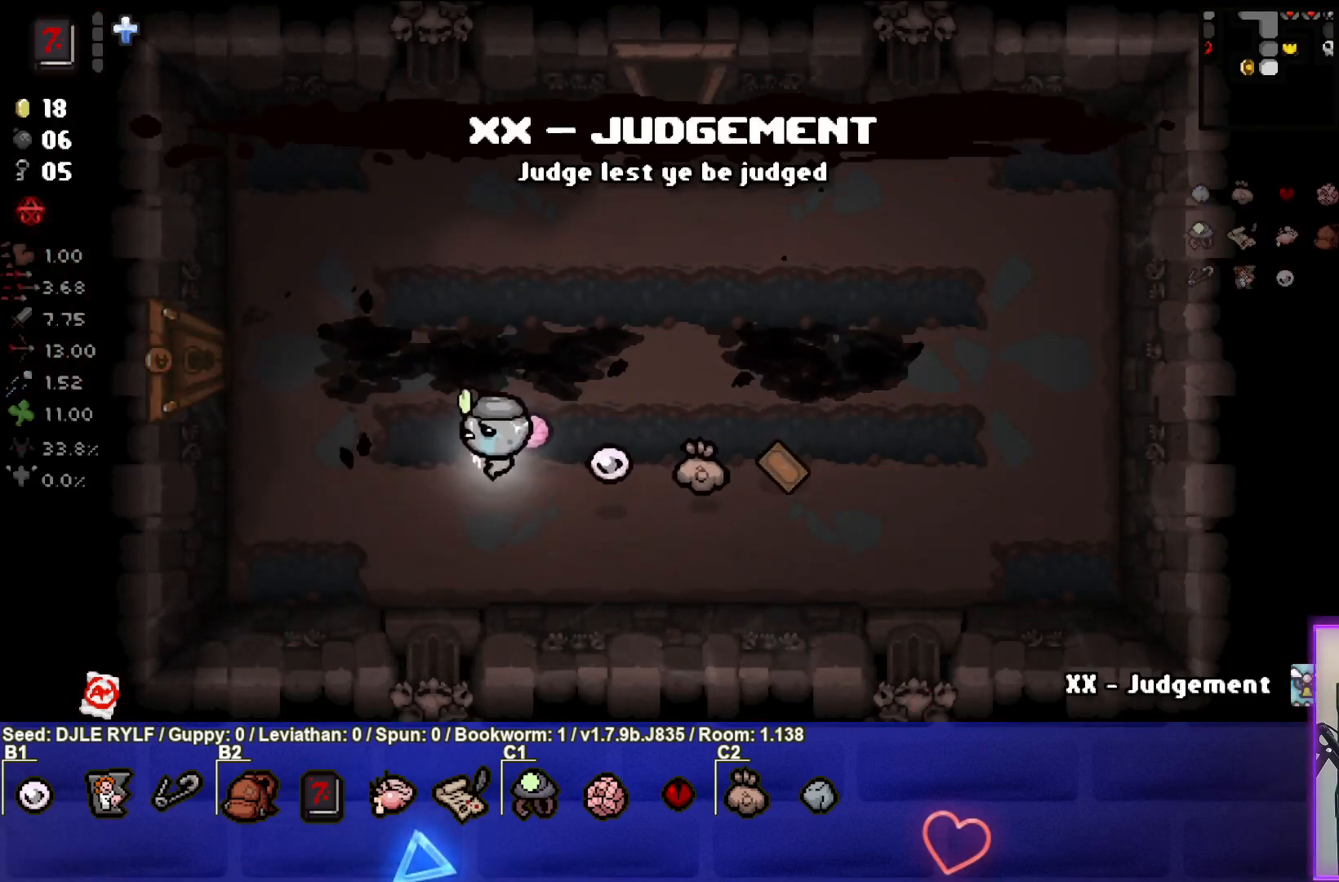
{"buttons": [], "left_stick": "center", "right_stick": "center", "events": [[317, "left_stick", "up-left"], [483, "left_stick", "center"]]}
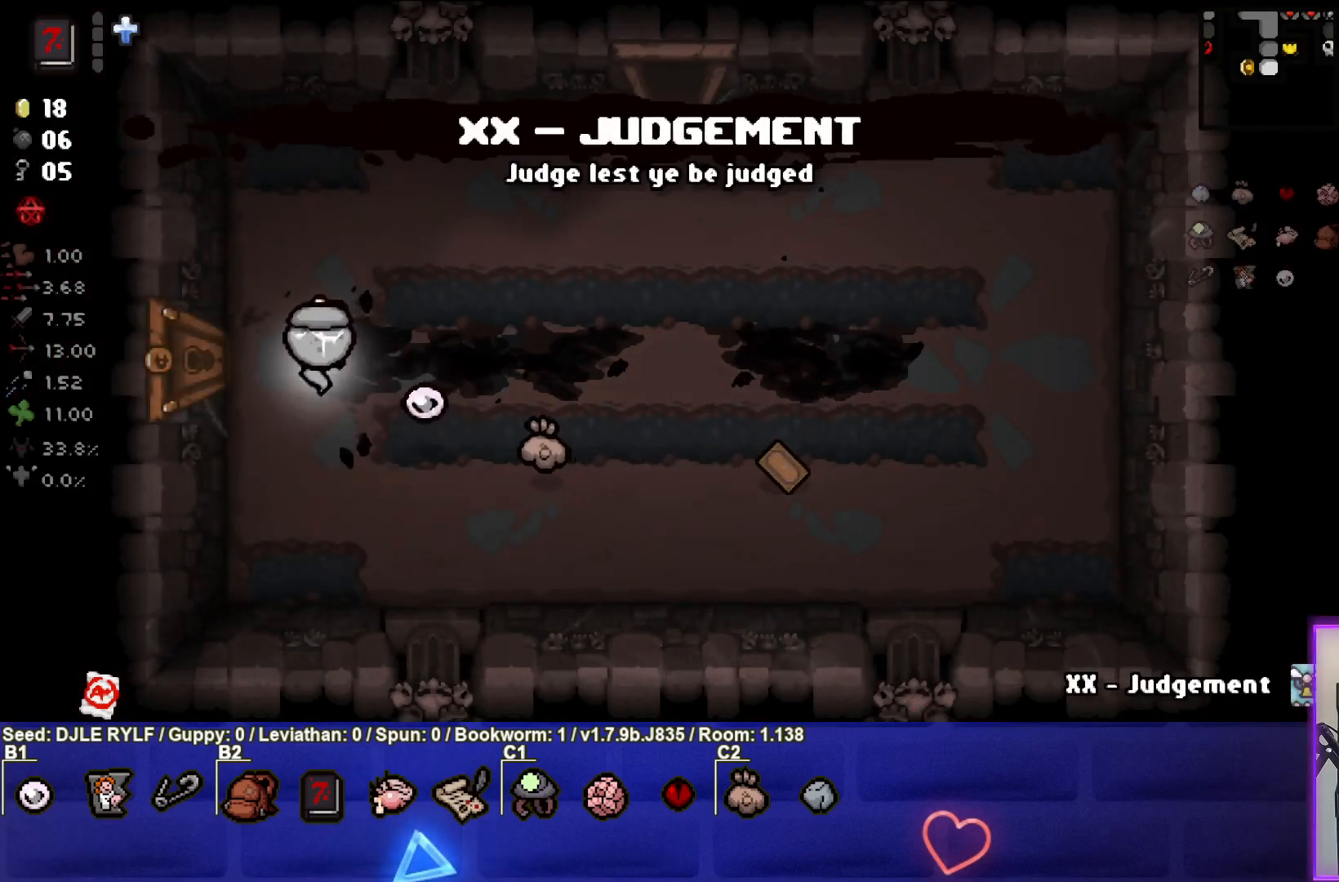
{"buttons": [], "left_stick": "left", "right_stick": "center", "events": [[133, "left_stick", "left"], [250, "left_stick", "up-left"], [383, "left_stick", "left"]]}
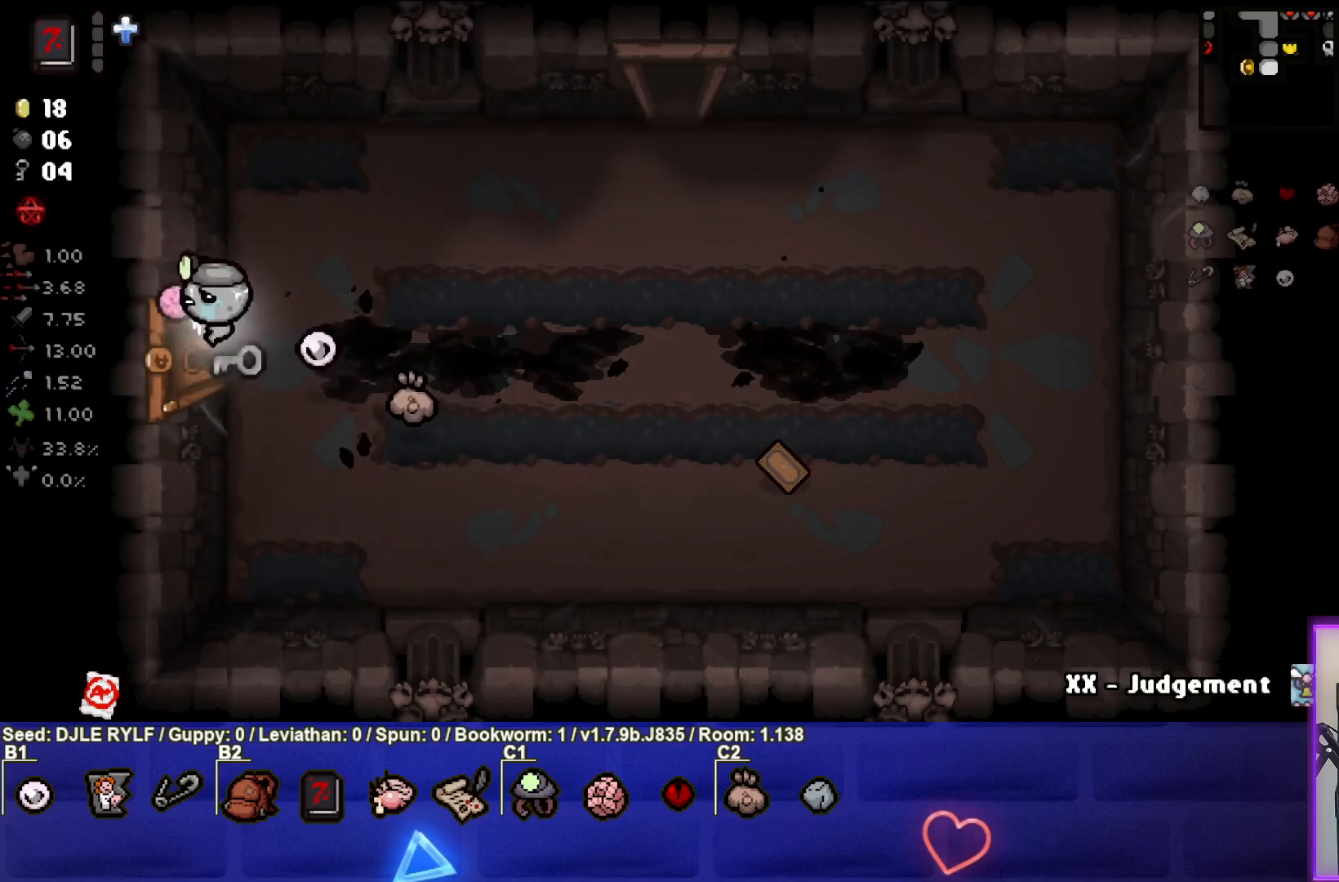
{"buttons": [], "left_stick": "left", "right_stick": "center", "events": []}
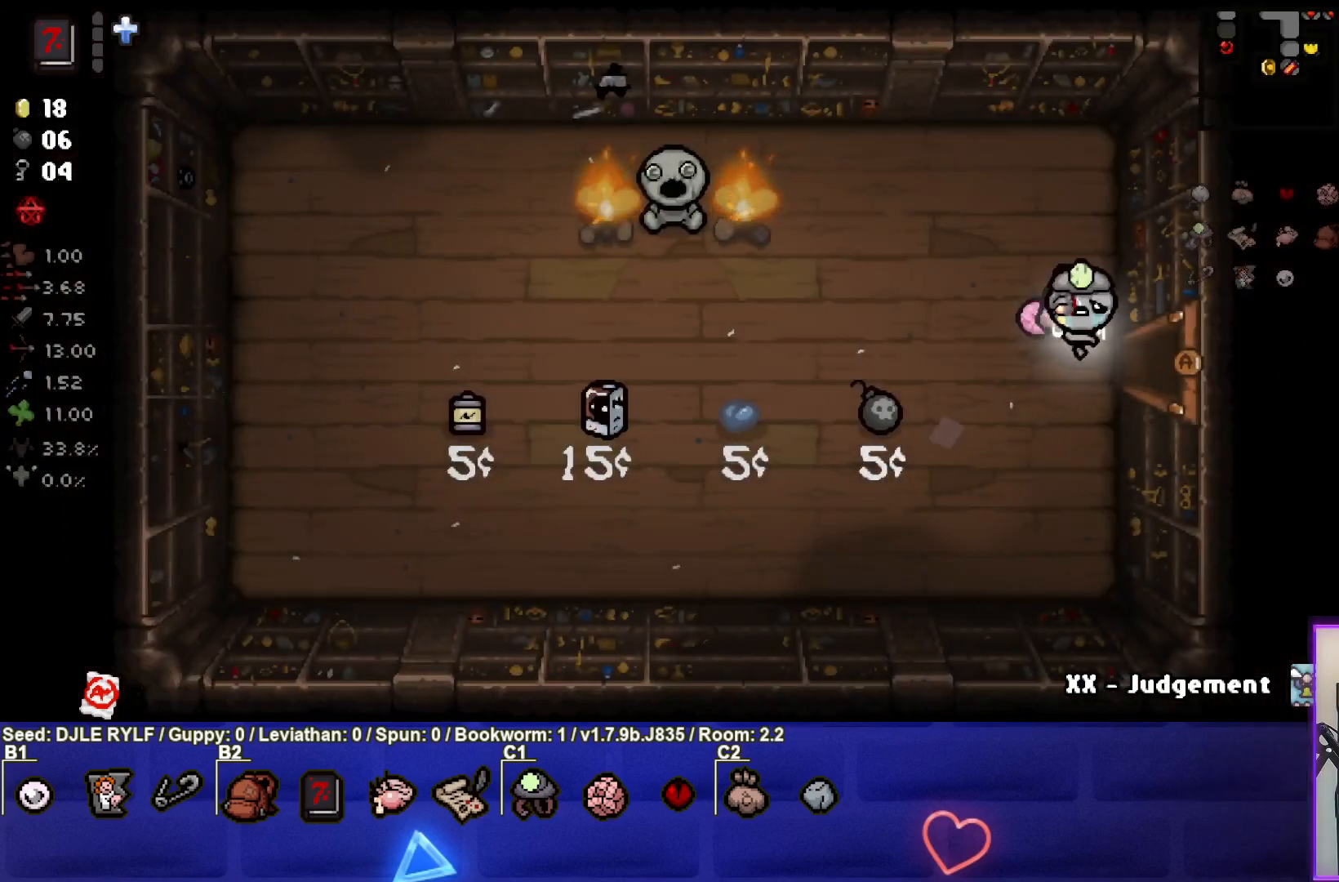
{"buttons": [], "left_stick": "up-left", "right_stick": "center", "events": [[317, "left_stick", "up-left"]]}
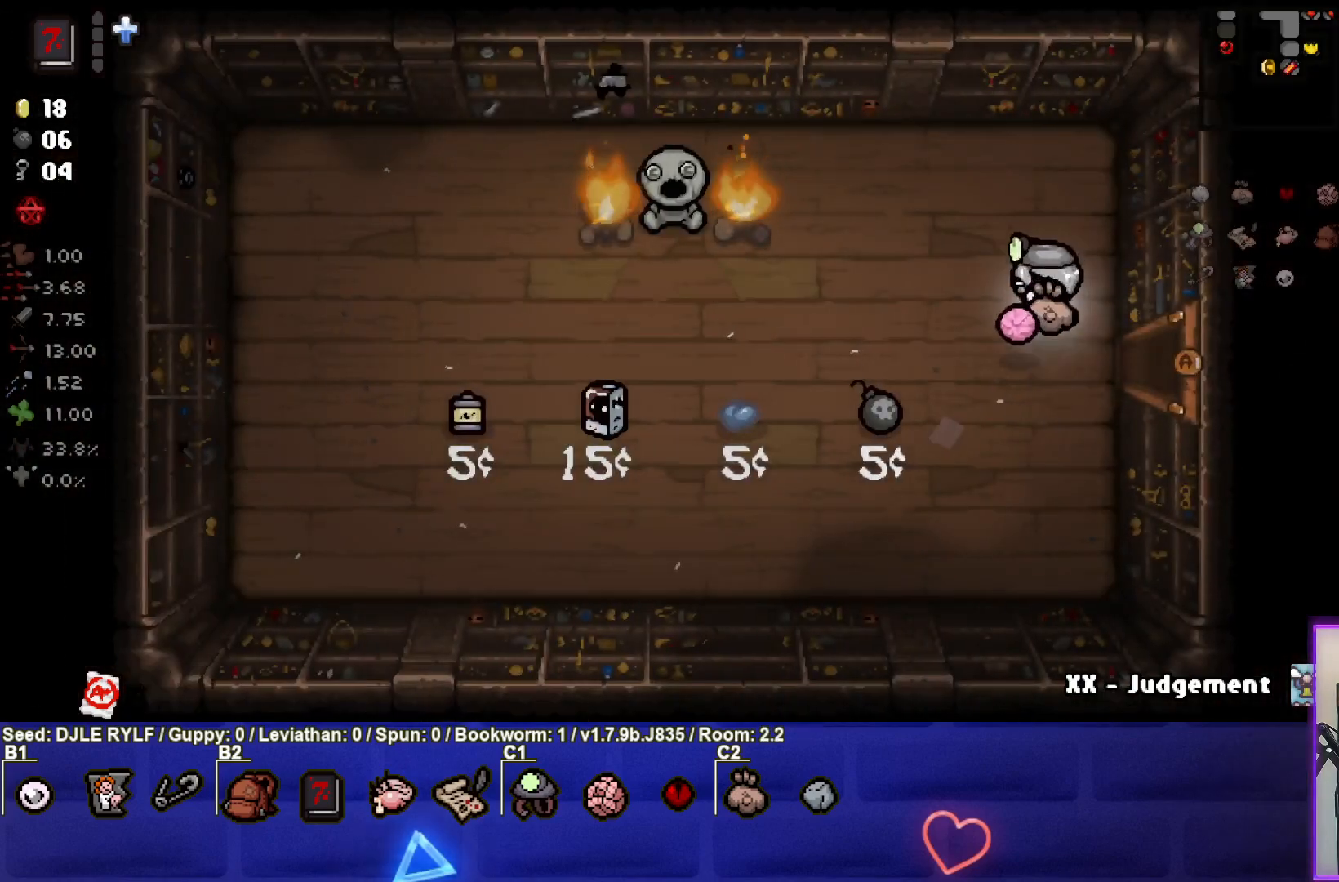
{"buttons": [], "left_stick": "center", "right_stick": "left", "events": [[50, "right_stick", "left"], [300, "left_stick", "center"], [400, "left_stick", "left"], [500, "left_stick", "center"]]}
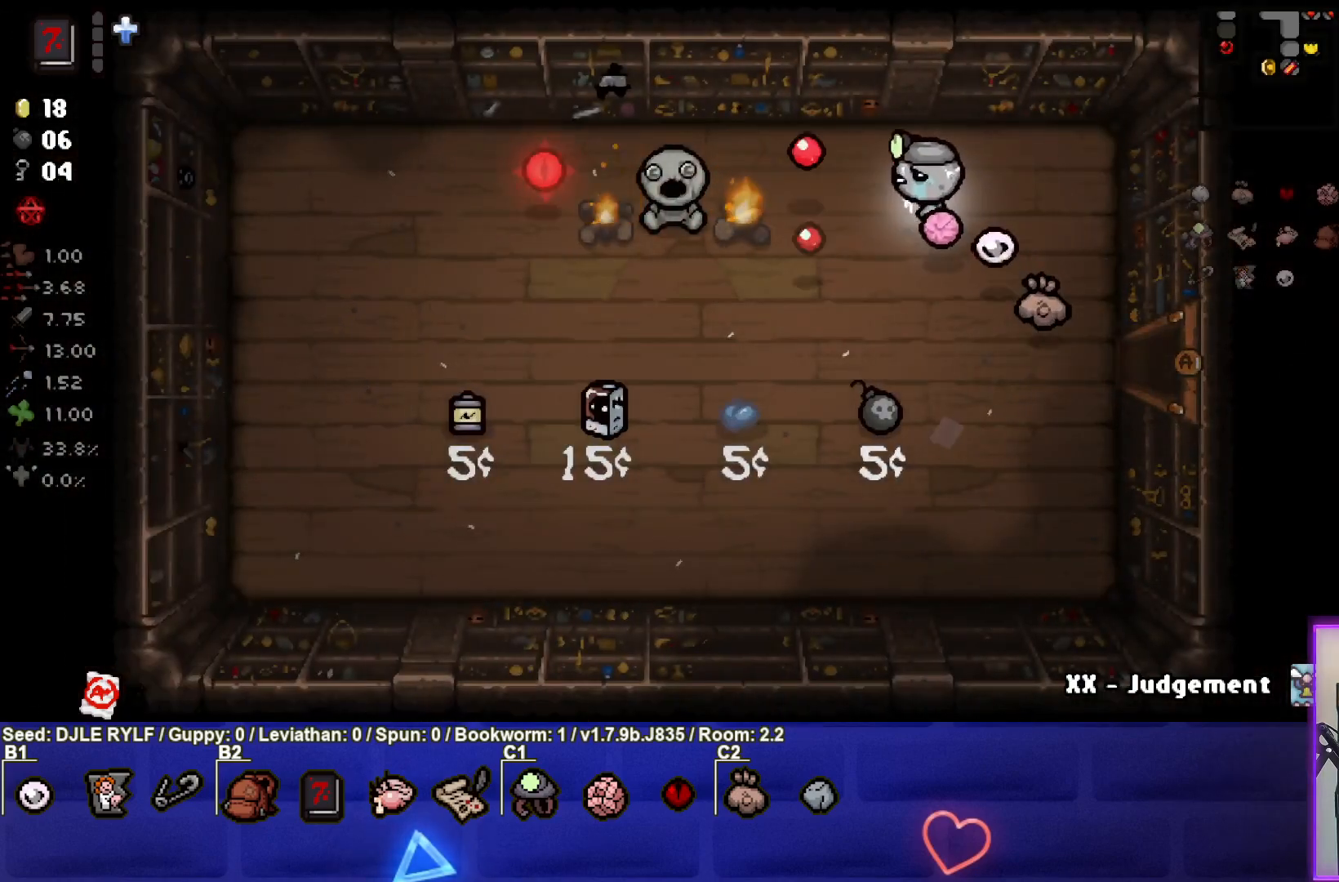
{"buttons": [], "left_stick": "center", "right_stick": "left", "events": [[233, "left_stick", "right"], [367, "left_stick", "center"]]}
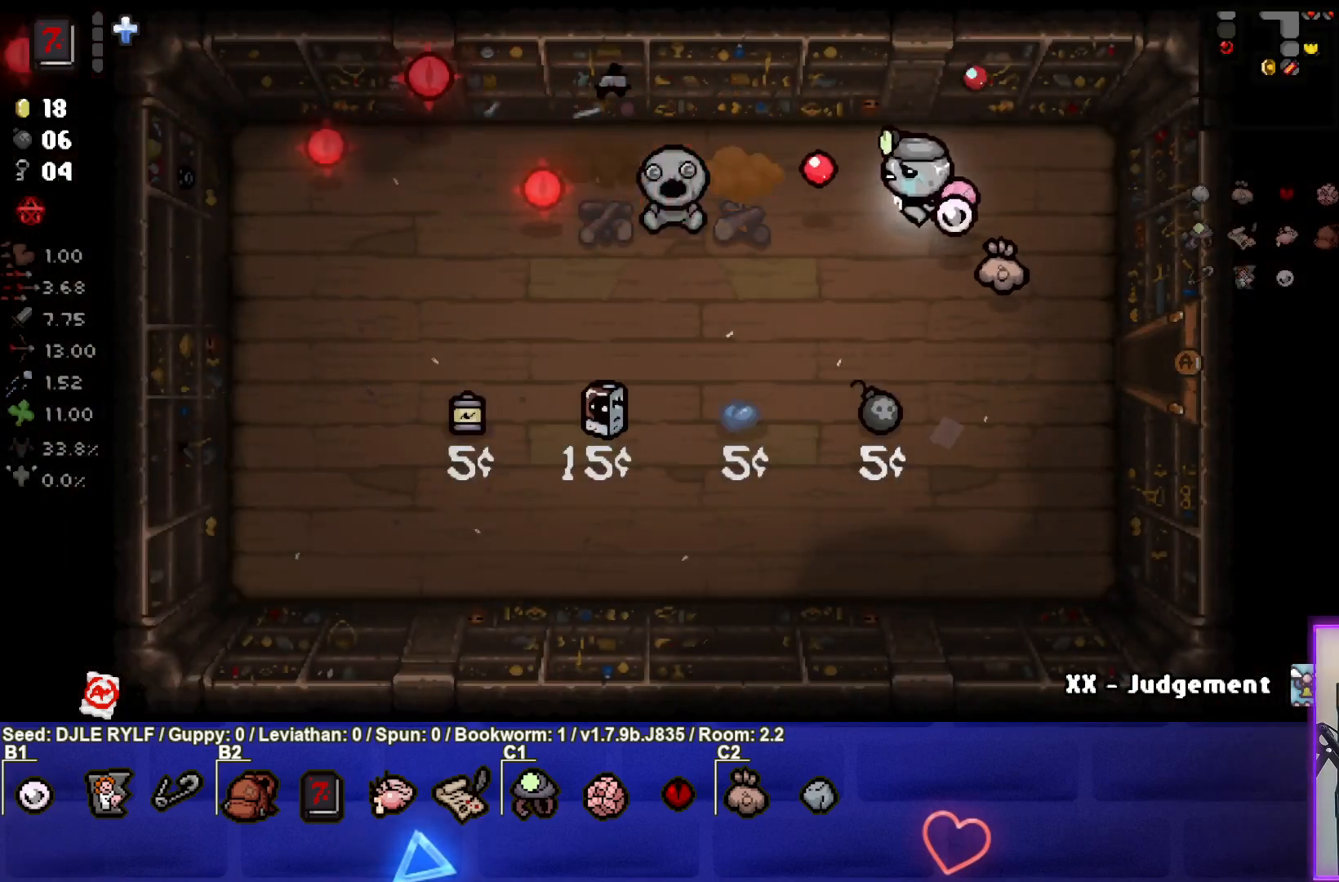
{"buttons": [], "left_stick": "left", "right_stick": "center", "events": [[100, "left_stick", "down-left"], [167, "right_stick", "center"], [233, "left_stick", "left"]]}
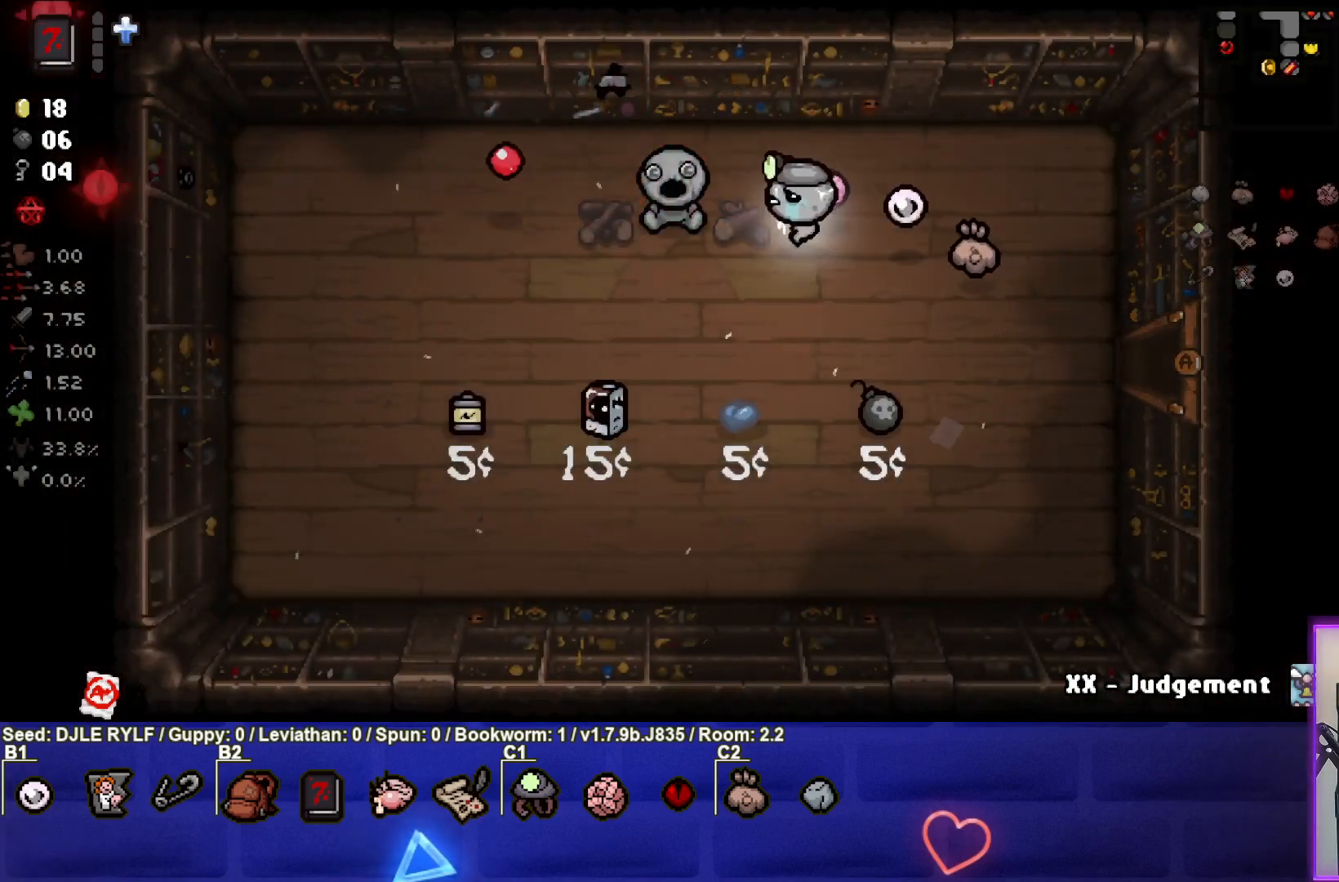
{"buttons": [], "left_stick": "center", "right_stick": "center", "events": [[167, "left_stick", "center"], [333, "R1", "down"], [450, "R1", "up"]]}
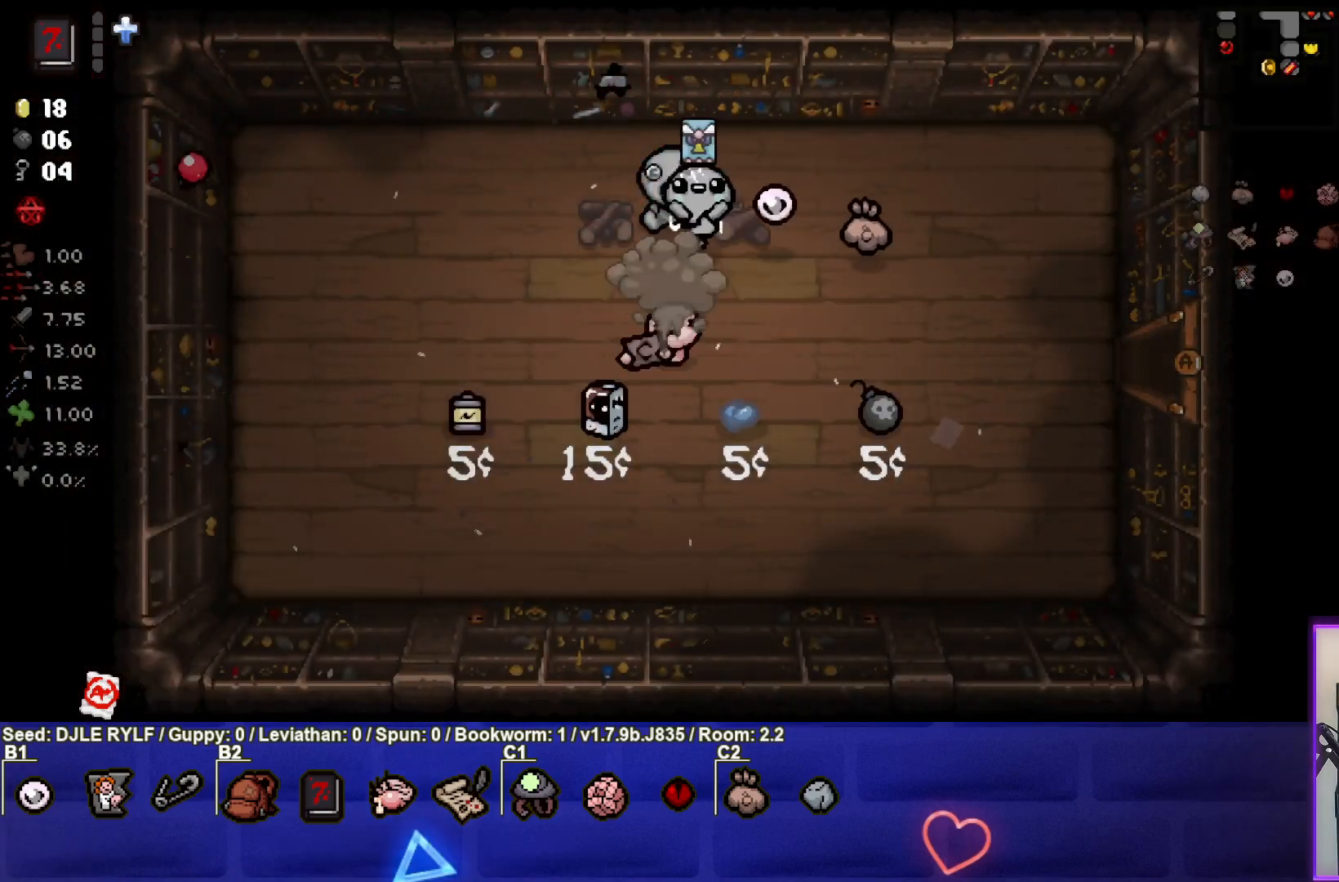
{"buttons": [], "left_stick": "center", "right_stick": "center", "events": []}
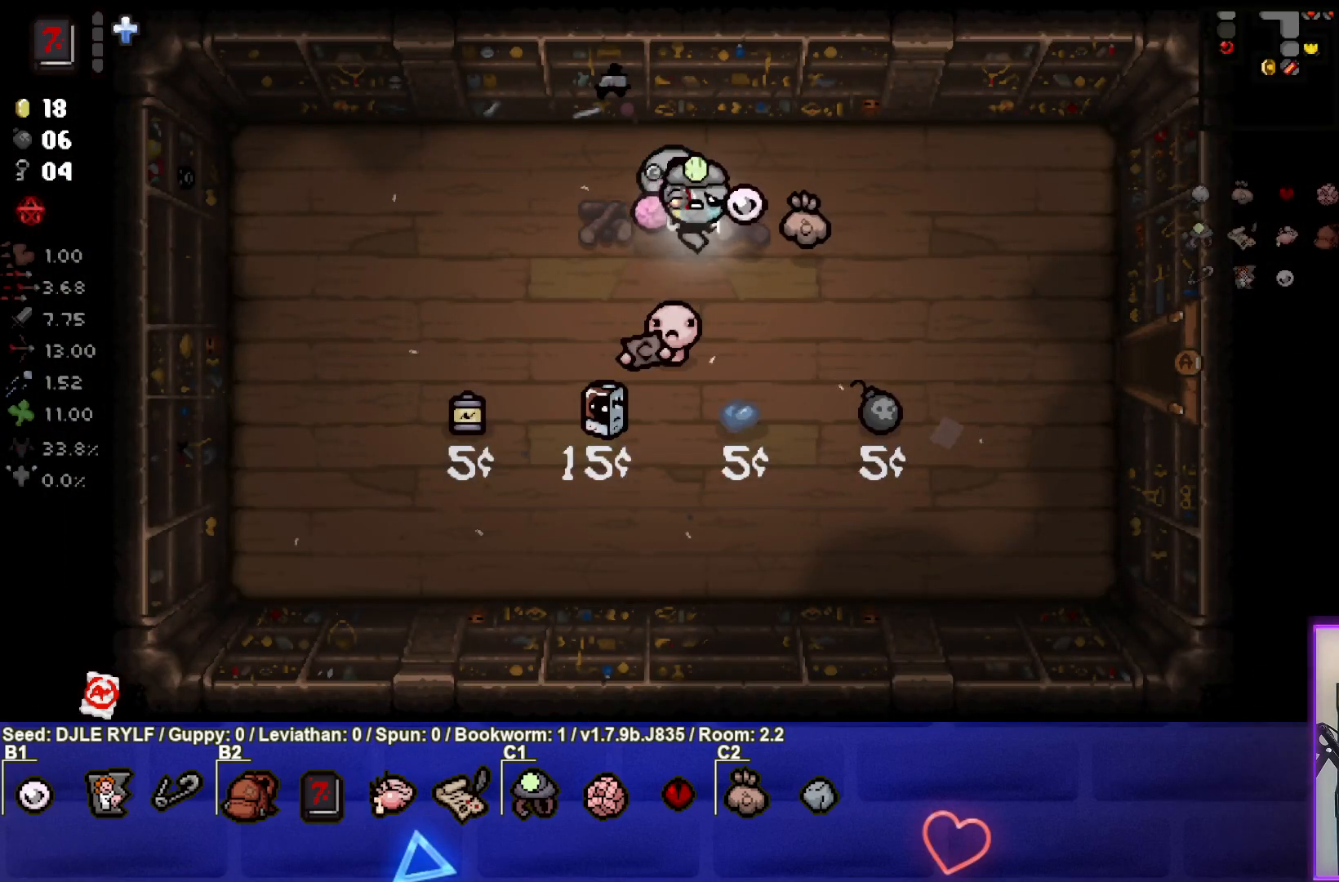
{"buttons": [], "left_stick": "left", "right_stick": "center", "events": [[17, "left_stick", "down-left"], [183, "left_stick", "center"], [383, "L1", "down"], [400, "left_stick", "left"], [500, "L1", "up"]]}
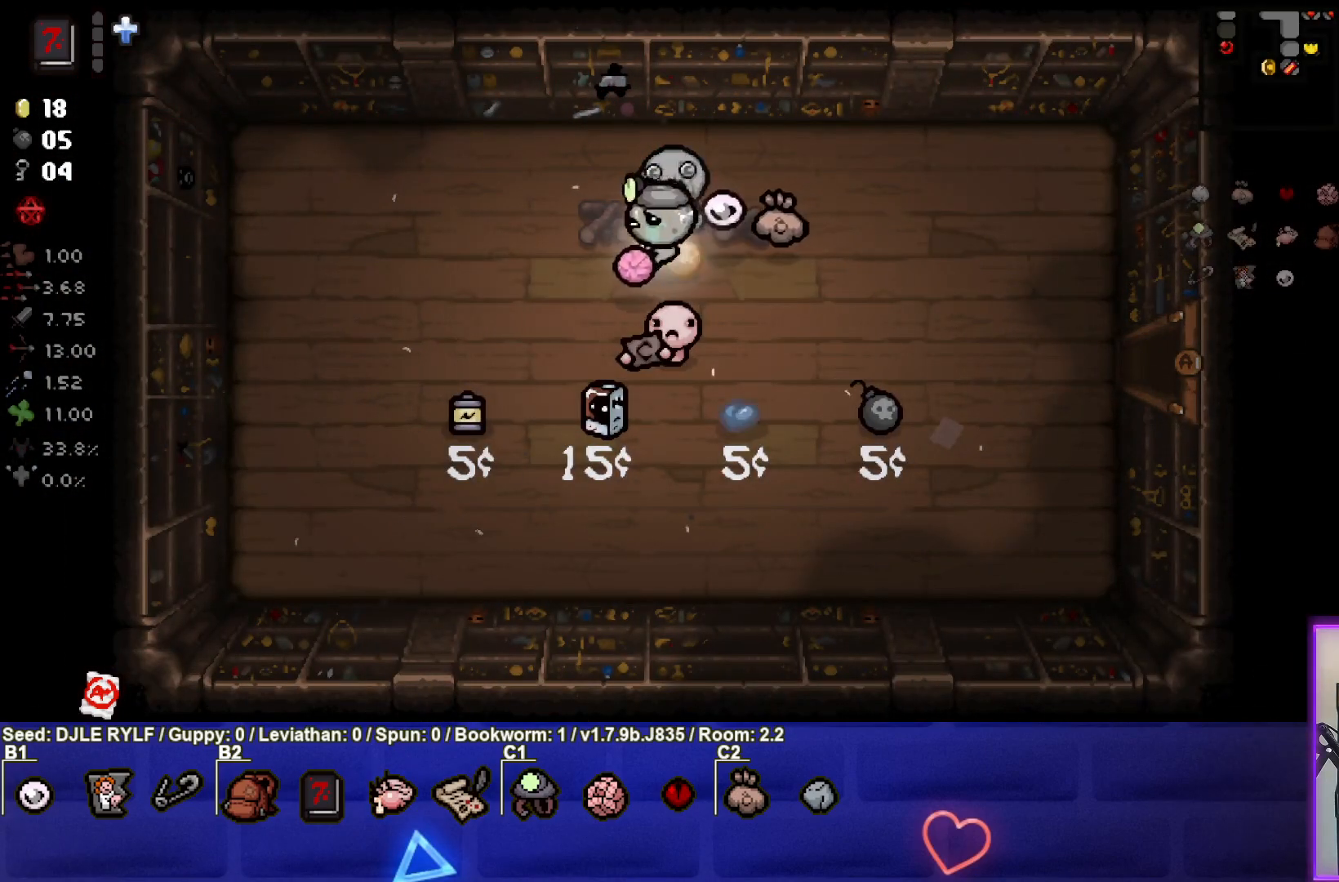
{"buttons": [], "left_stick": "down-left", "right_stick": "center", "events": [[200, "left_stick", "down-left"]]}
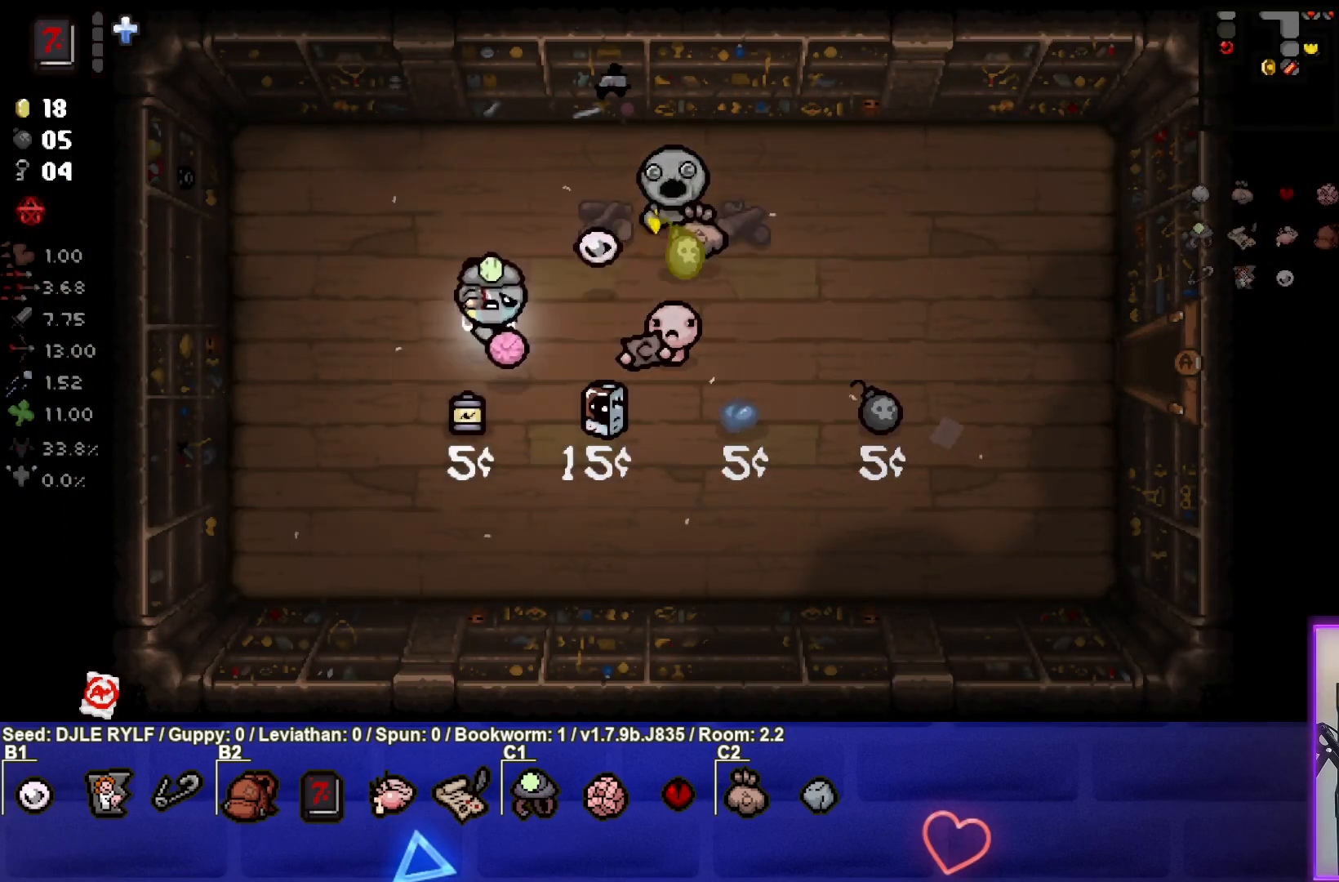
{"buttons": ["L2"], "left_stick": "left", "right_stick": "center", "events": [[300, "left_stick", "left"], [383, "L2", "down"]]}
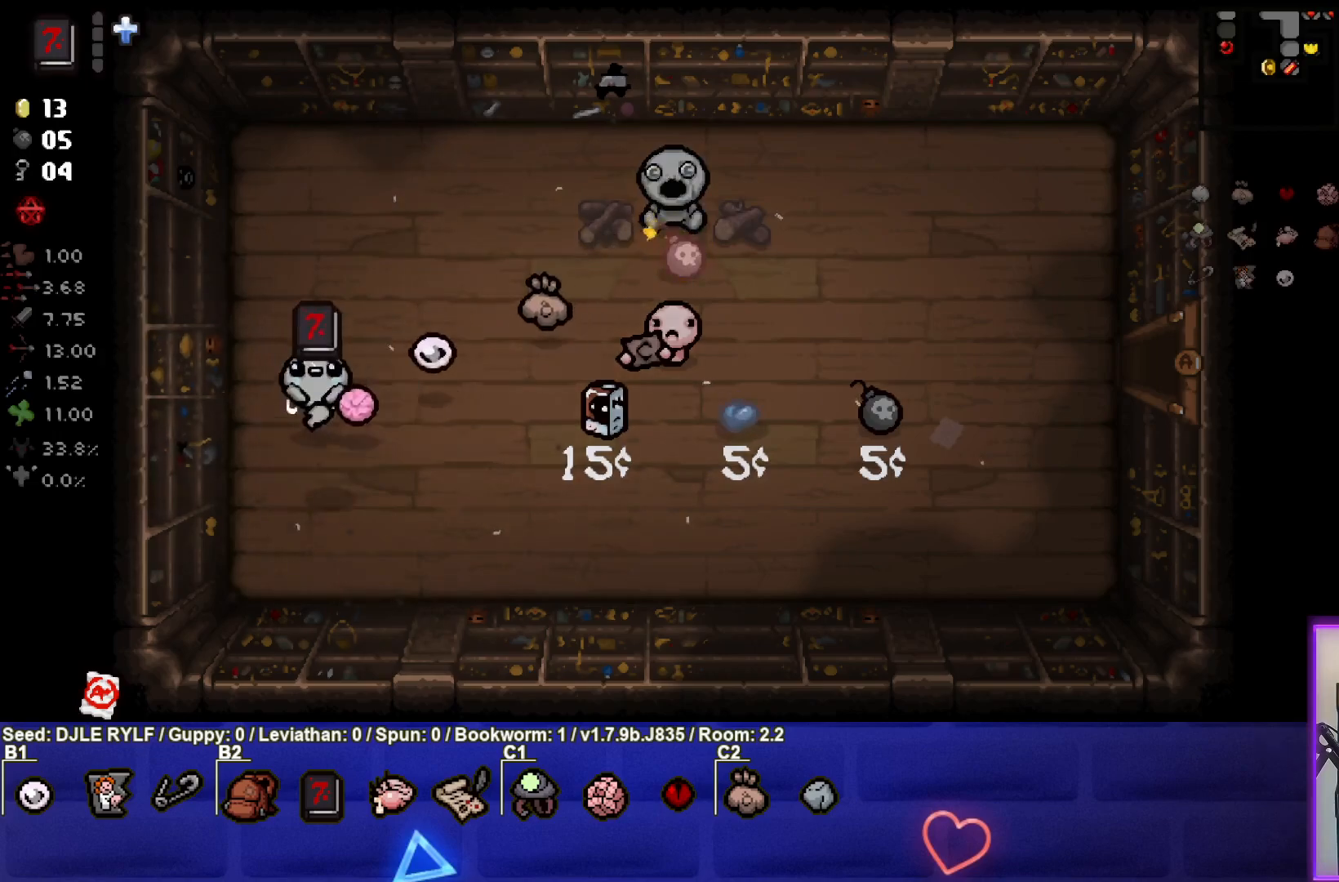
{"buttons": [], "left_stick": "center", "right_stick": "center", "events": [[50, "L2", "up"], [100, "left_stick", "up-left"], [300, "left_stick", "center"]]}
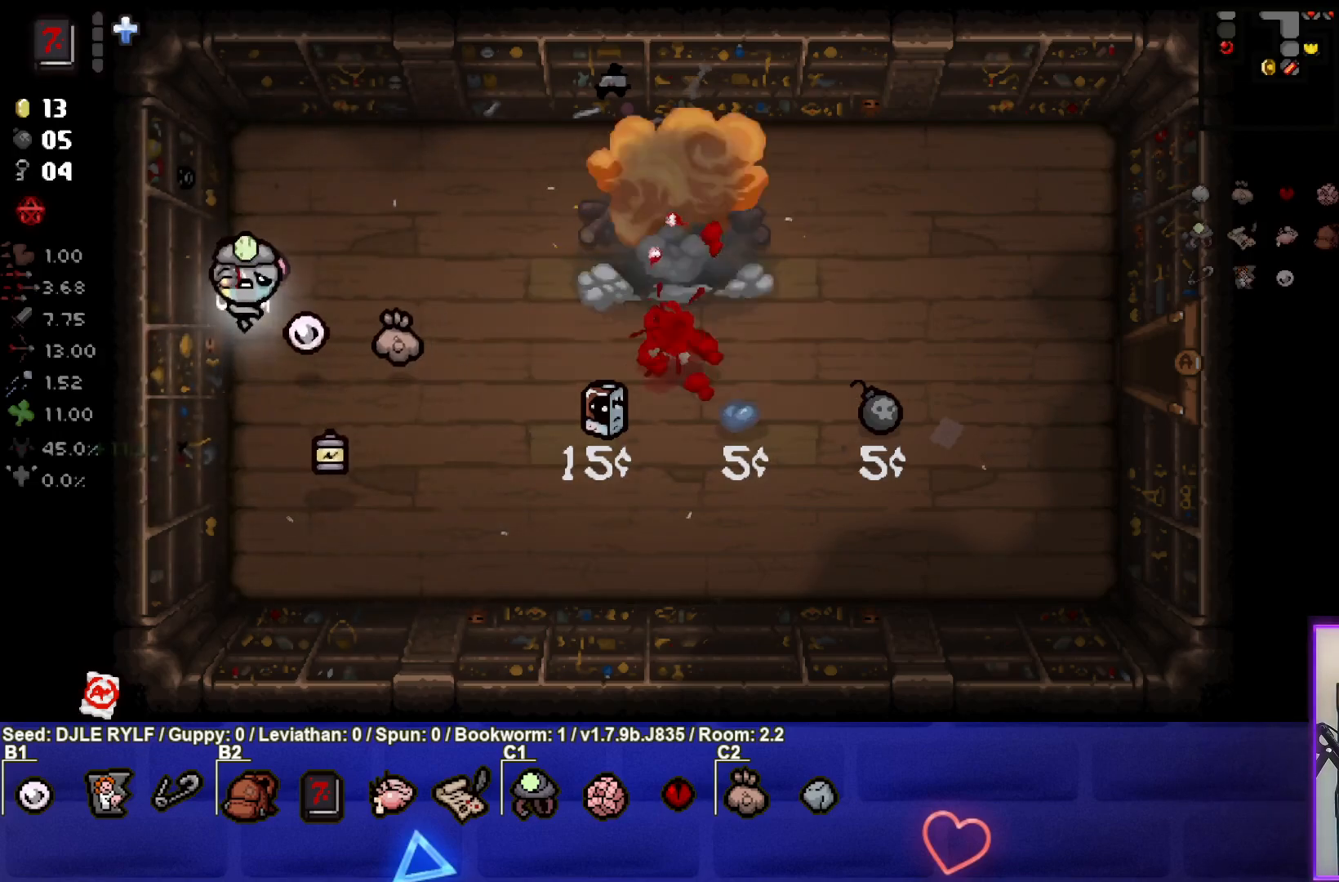
{"buttons": [], "left_stick": "down", "right_stick": "center", "events": [[233, "left_stick", "down"]]}
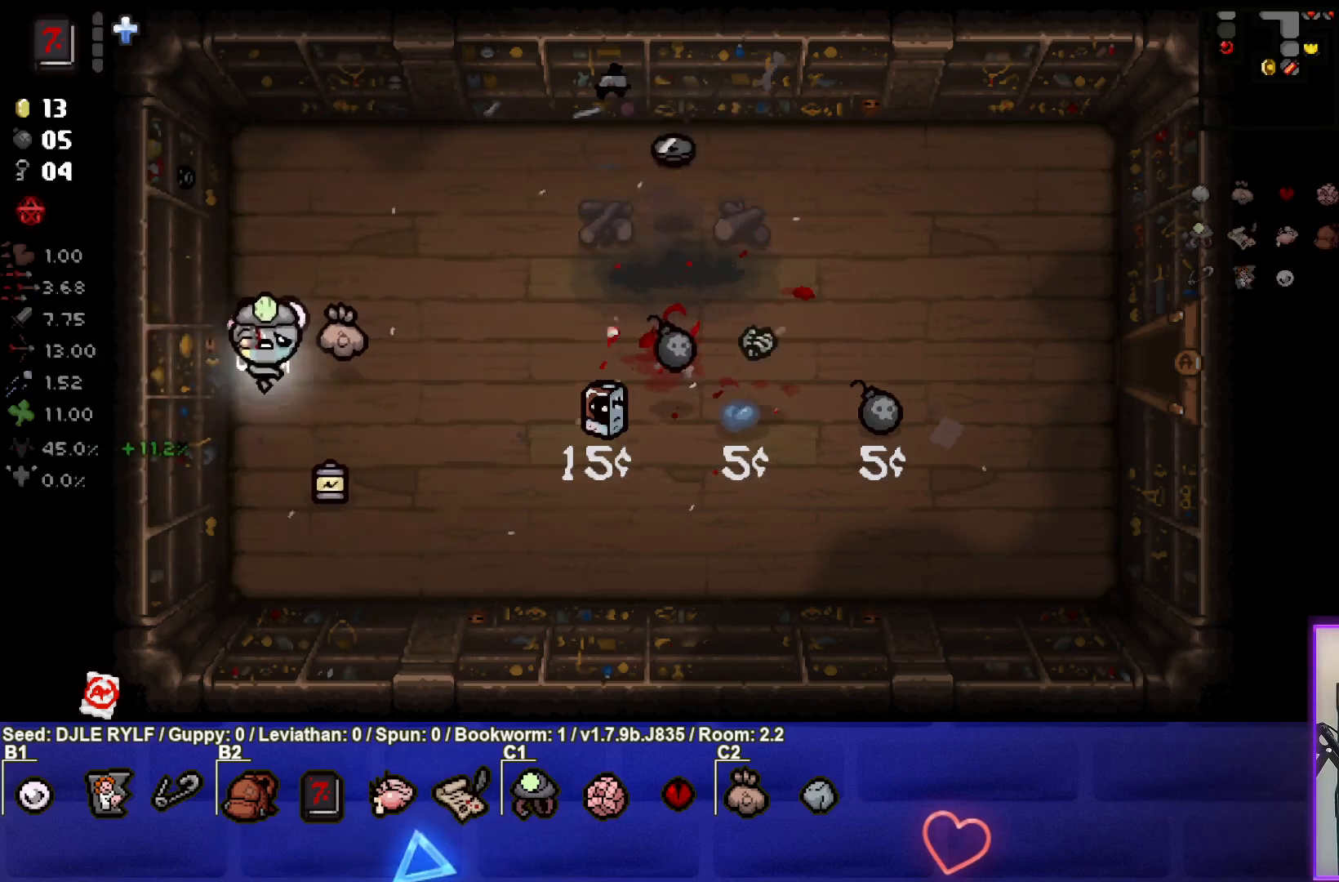
{"buttons": ["L2"], "left_stick": "up-right", "right_stick": "center", "events": [[83, "left_stick", "down-right"], [317, "left_stick", "up-right"], [383, "L2", "down"]]}